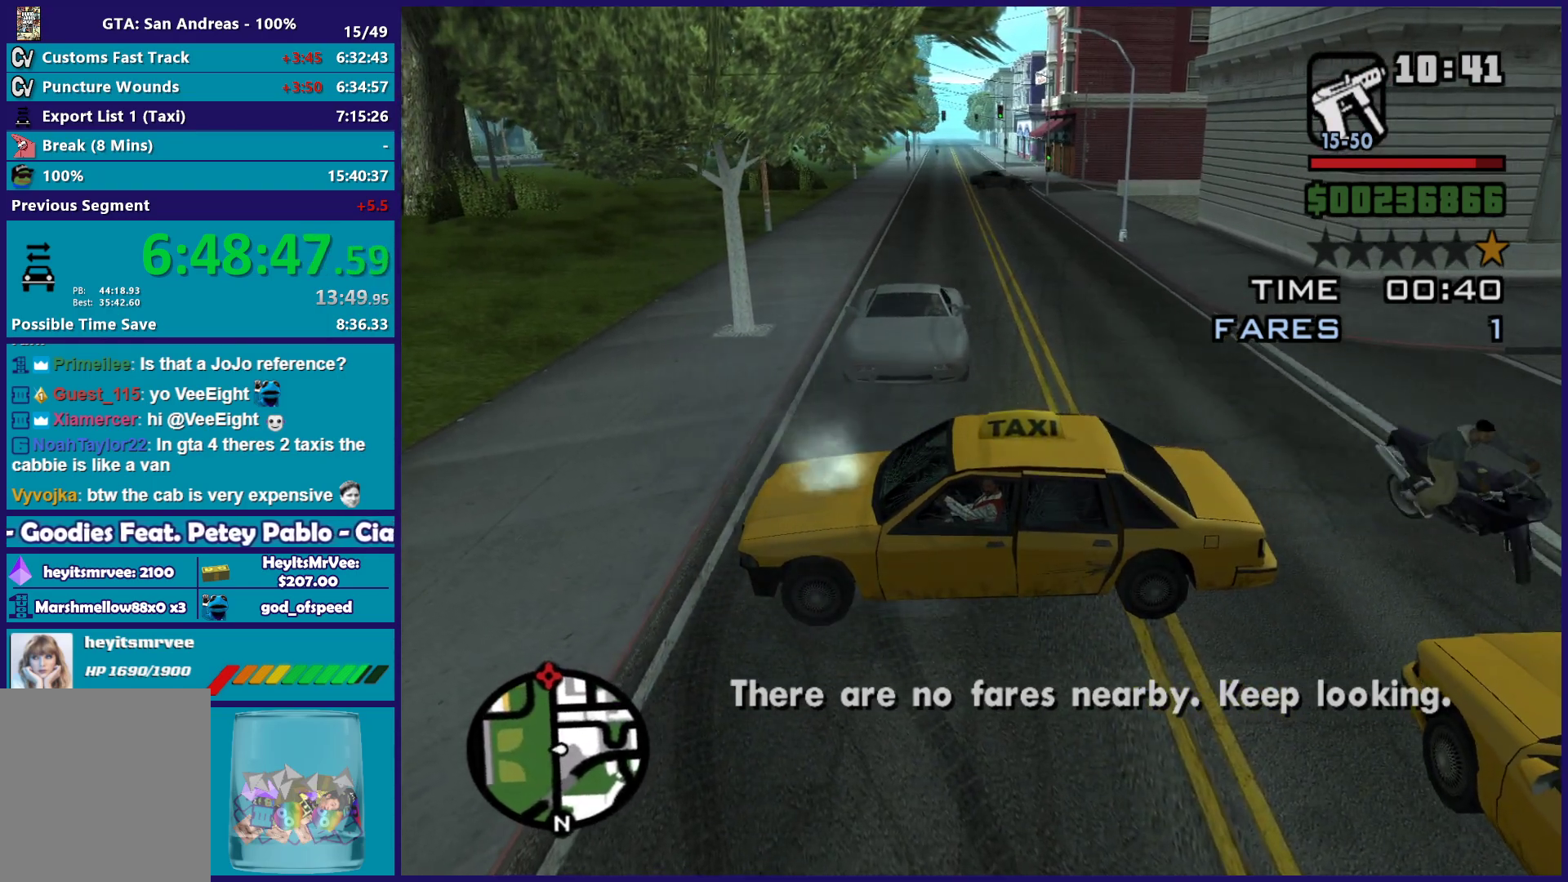
Gameplay with a controller (Xbox layout); each line is a JSON object with the inputs held at the frame after it. "button_events" lists button changes between this image and that frame as [ms after this image, input, new state], when the widget could be followed in between (sticks are given only as held states). This document gives stick clicks only as held states, not as events.
{"buttons": ["L2"], "left_stick": "right", "right_stick": "left", "button_events": [[67, "L2", "down"]]}
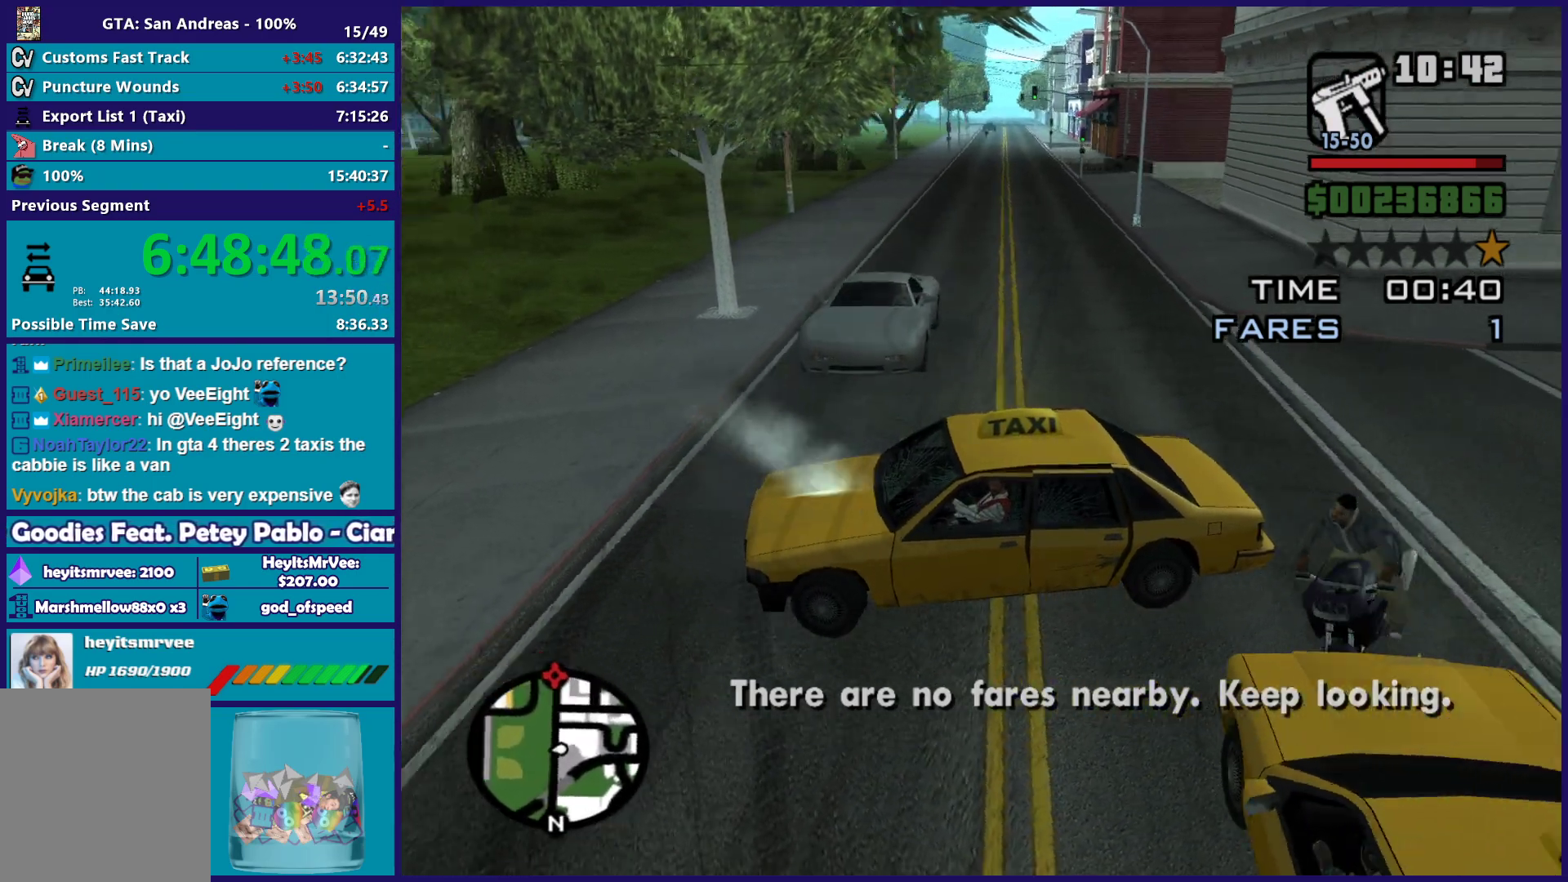
{"buttons": ["R2"], "left_stick": "left", "right_stick": "left", "button_events": [[150, "R2", "down"], [200, "L2", "up"]]}
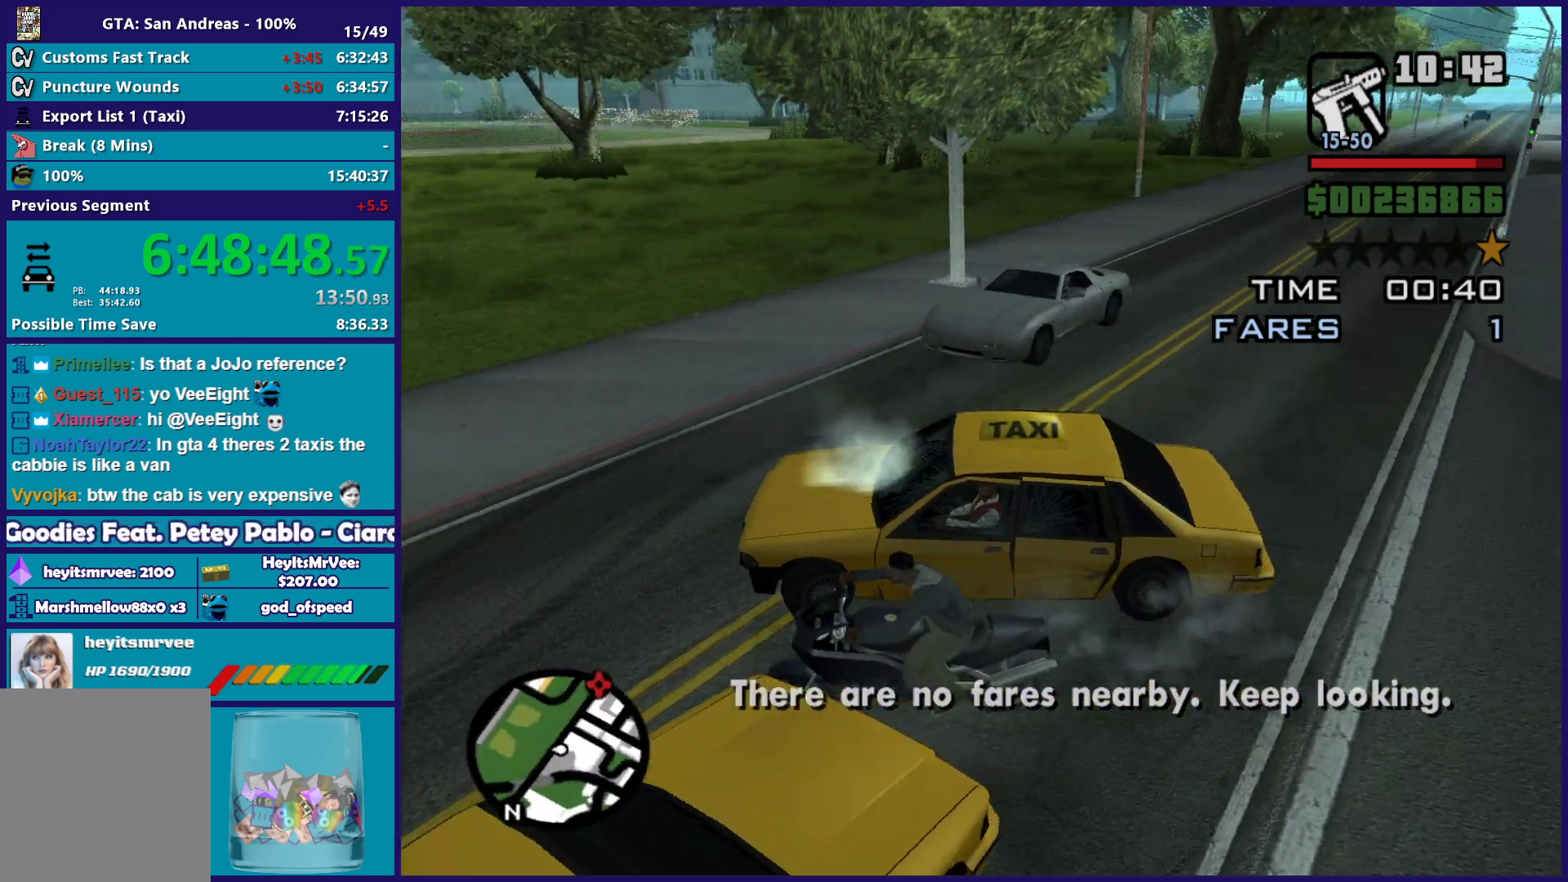
{"buttons": ["R2"], "left_stick": "left", "right_stick": "left", "button_events": []}
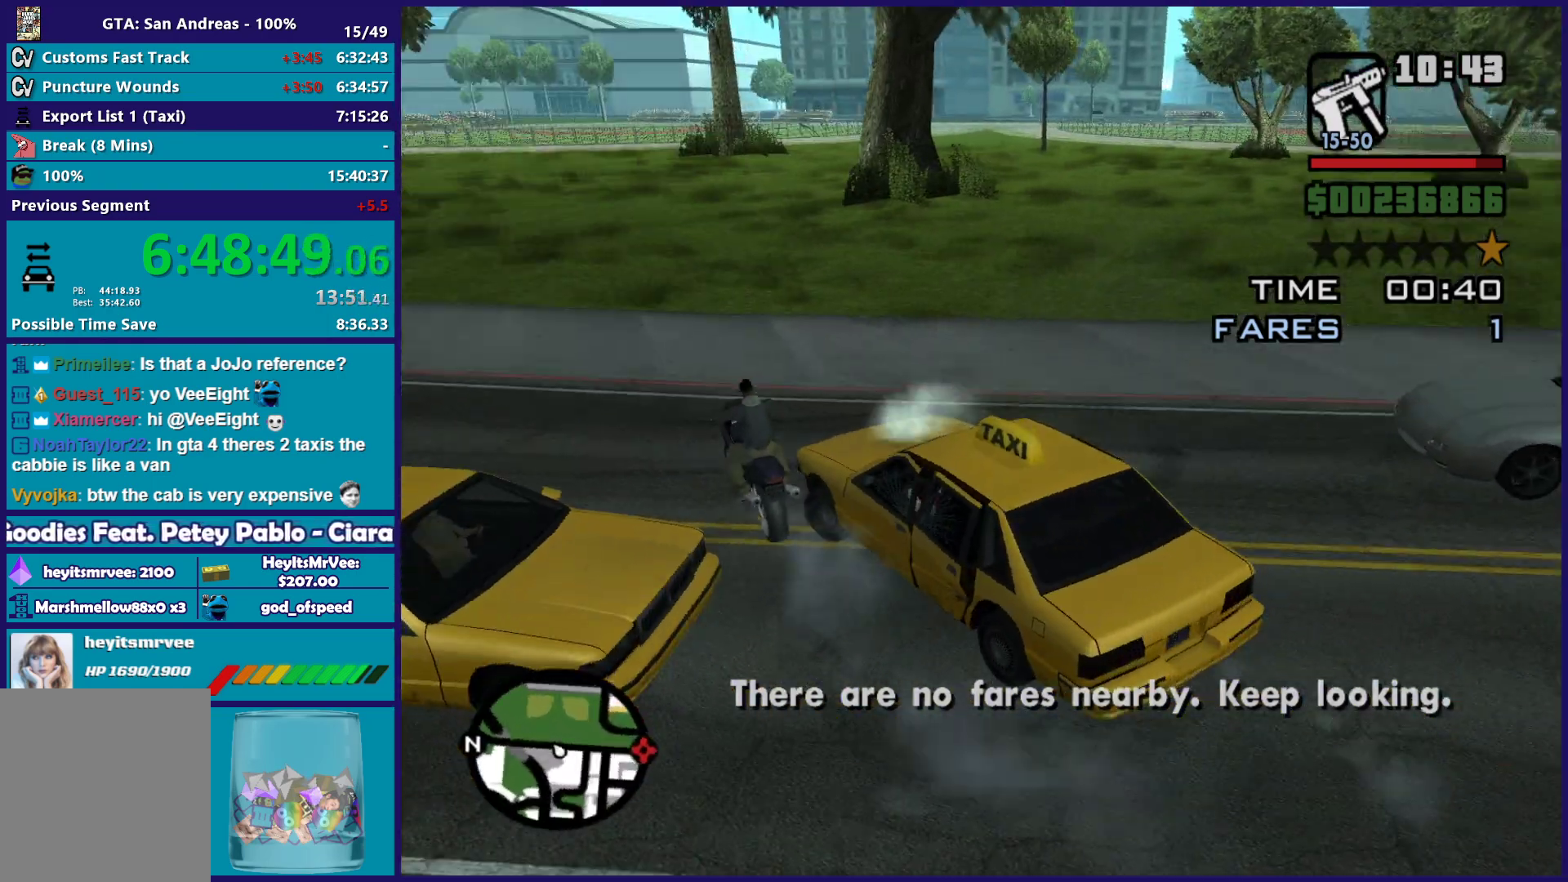
{"buttons": ["R2"], "left_stick": "left", "right_stick": "left", "button_events": []}
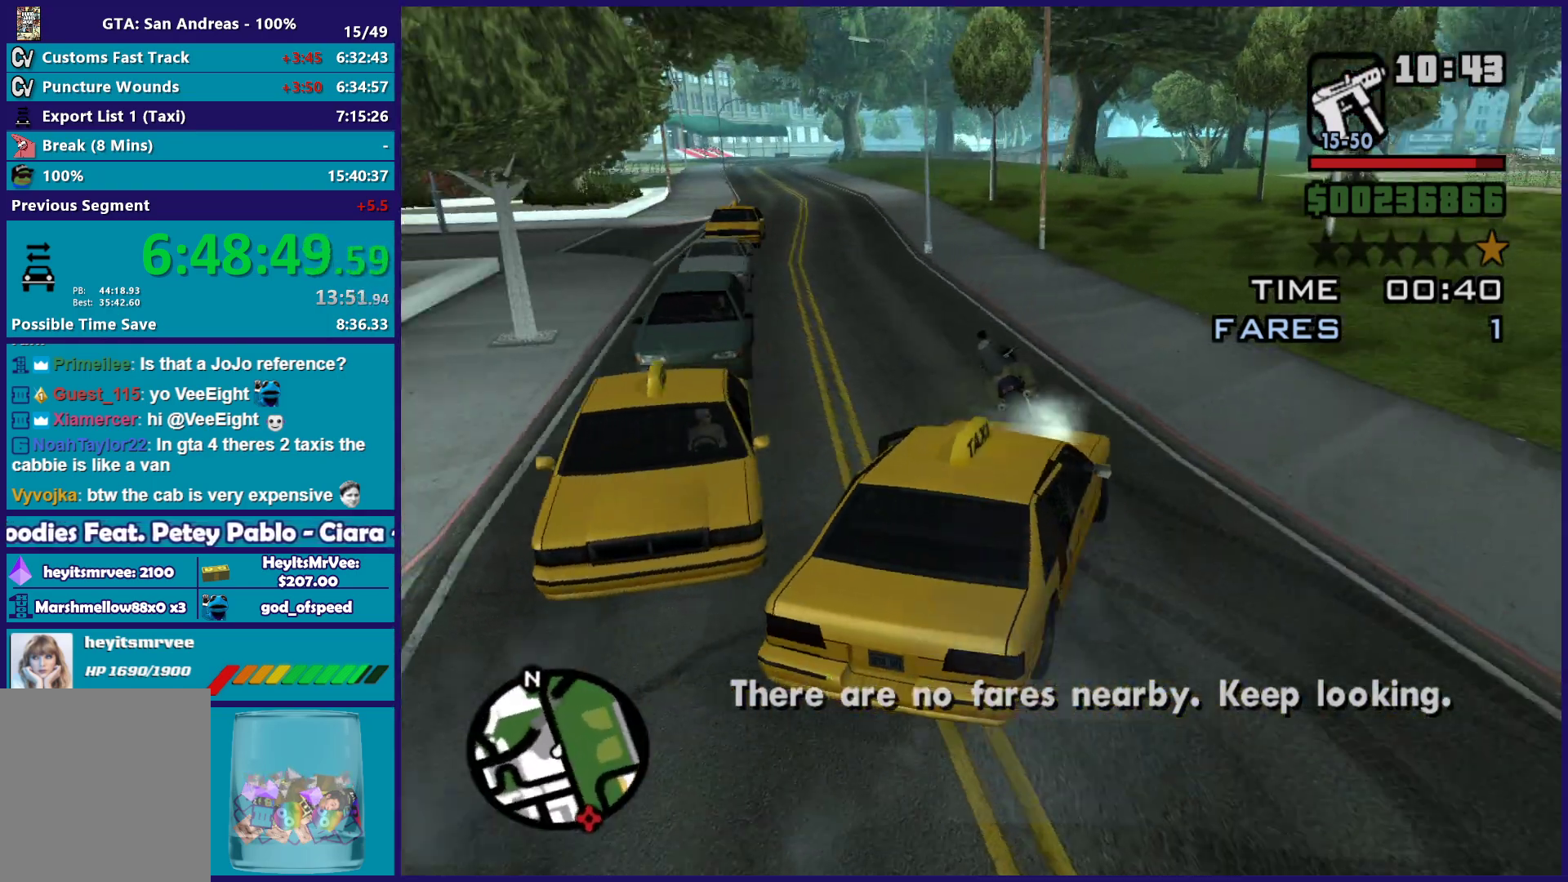
{"buttons": ["R2"], "left_stick": "left", "right_stick": "down-left", "button_events": []}
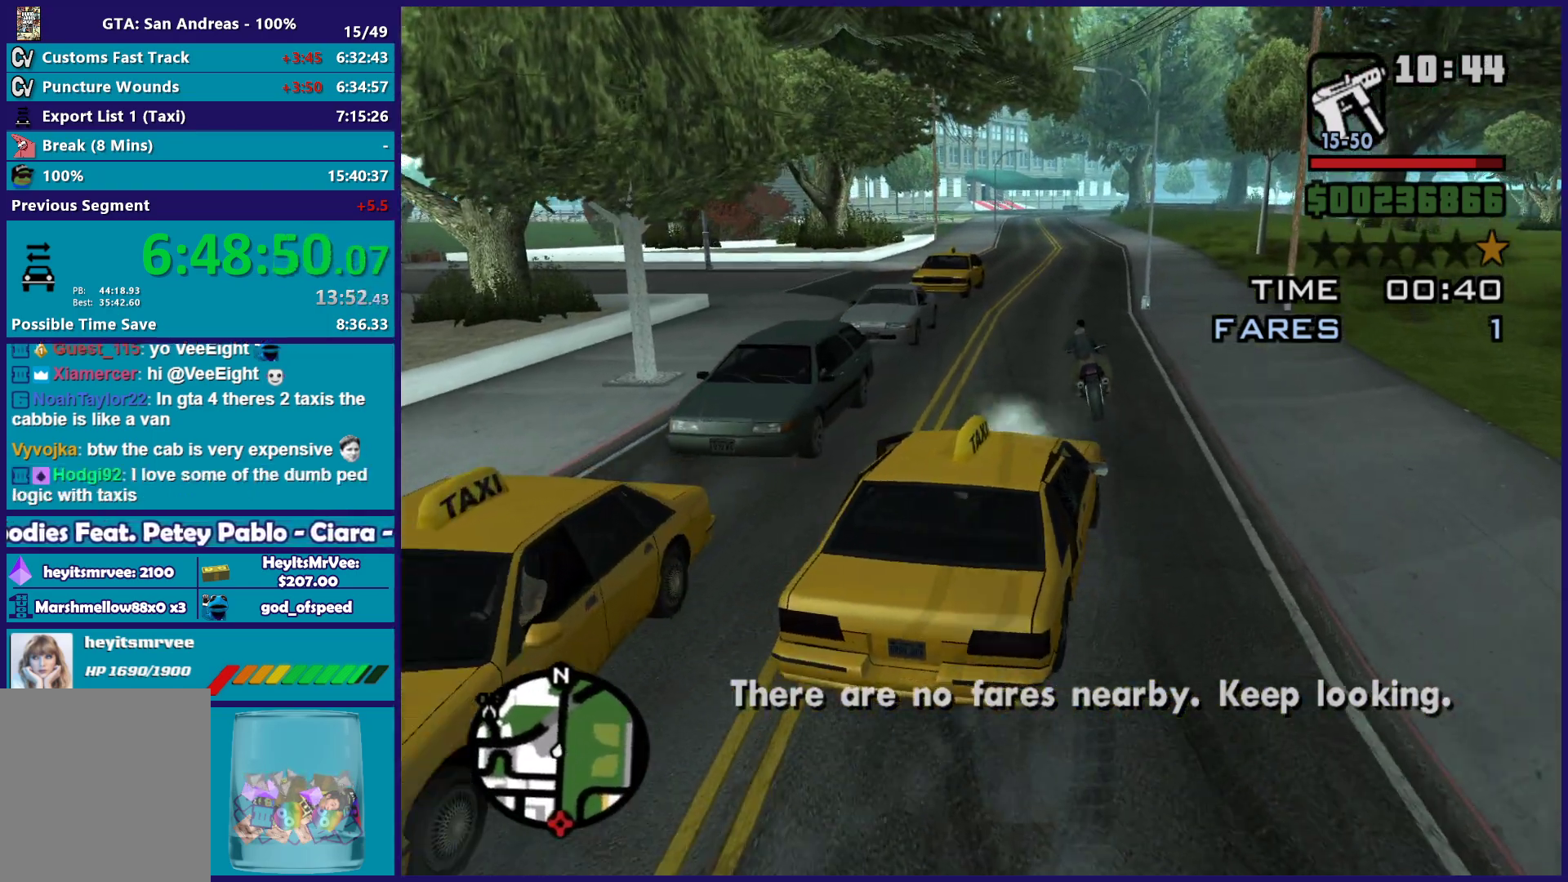
{"buttons": ["R2"], "left_stick": "center", "right_stick": "center", "button_events": []}
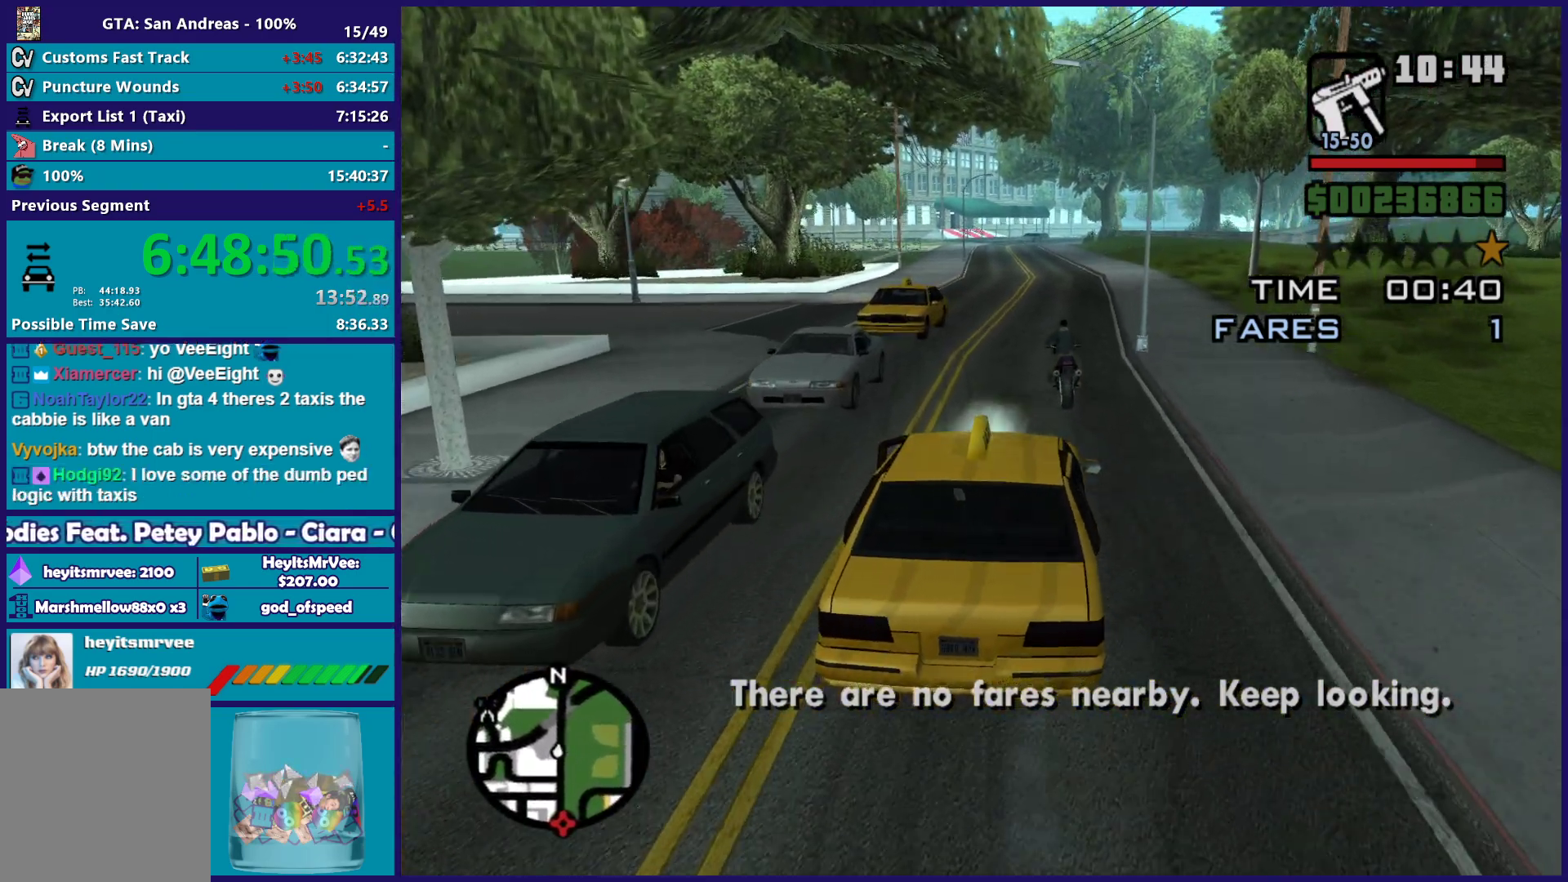
{"buttons": ["R2"], "left_stick": "center", "right_stick": "down", "button_events": []}
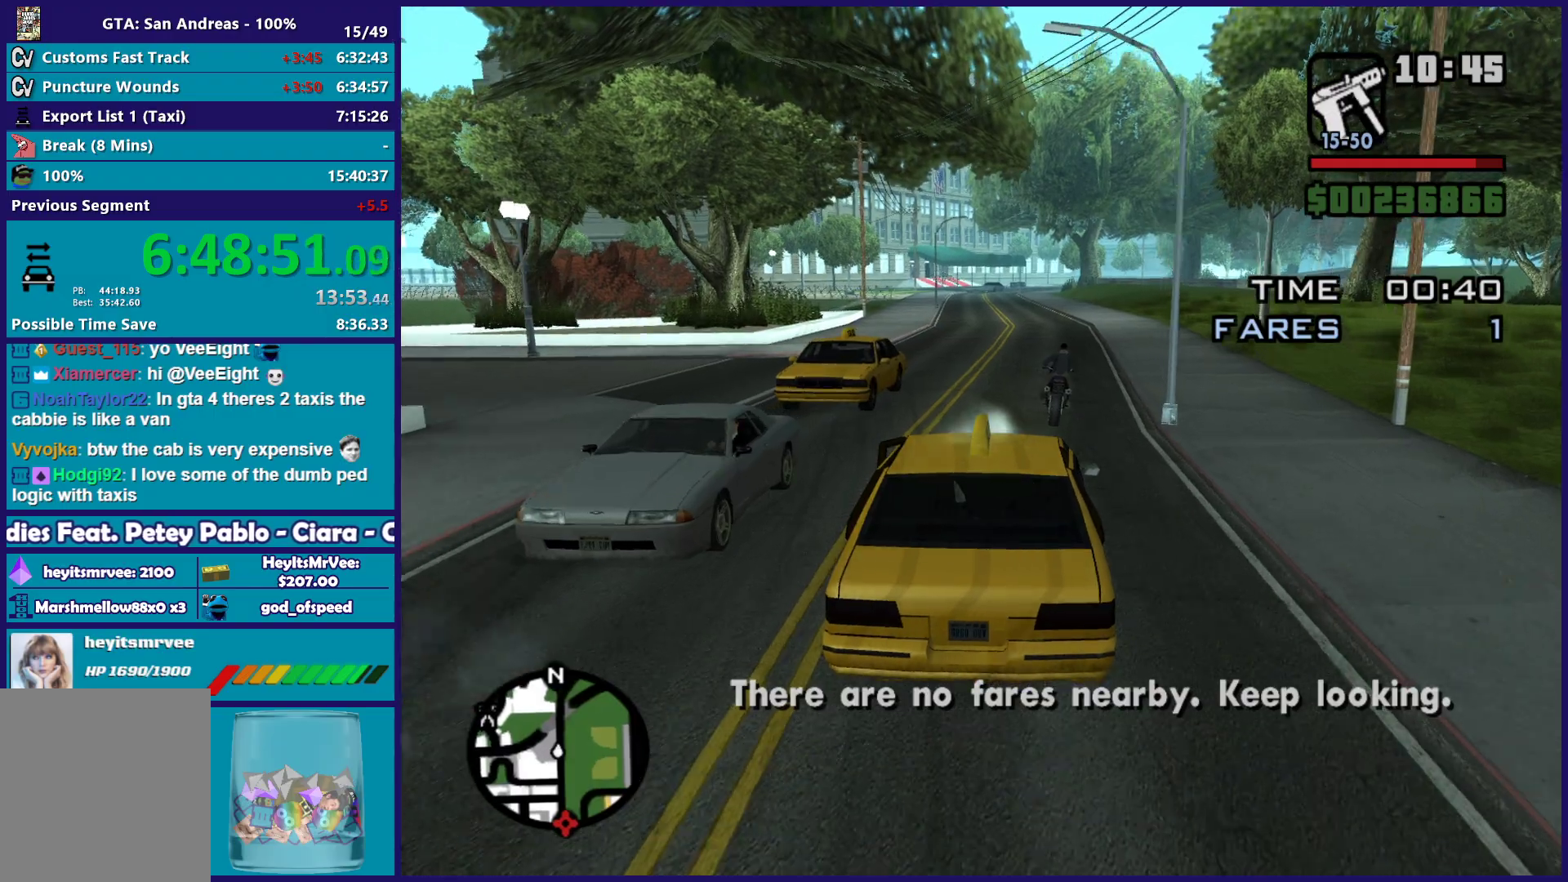
{"buttons": ["R2"], "left_stick": "center", "right_stick": "down-right", "button_events": []}
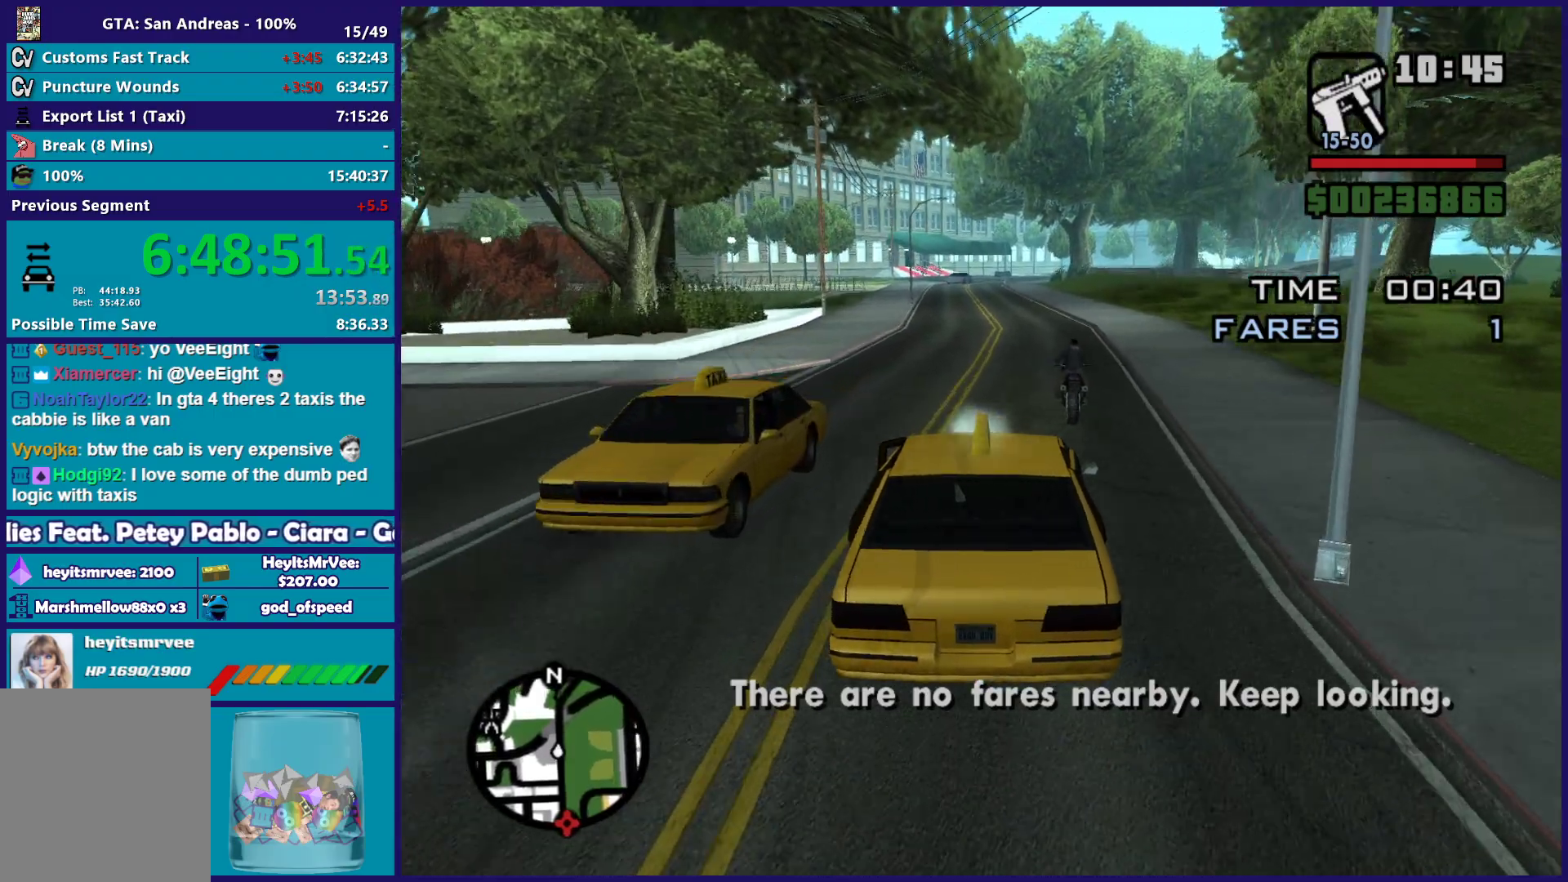
{"buttons": ["R2"], "left_stick": "up-left", "right_stick": "down-right", "button_events": []}
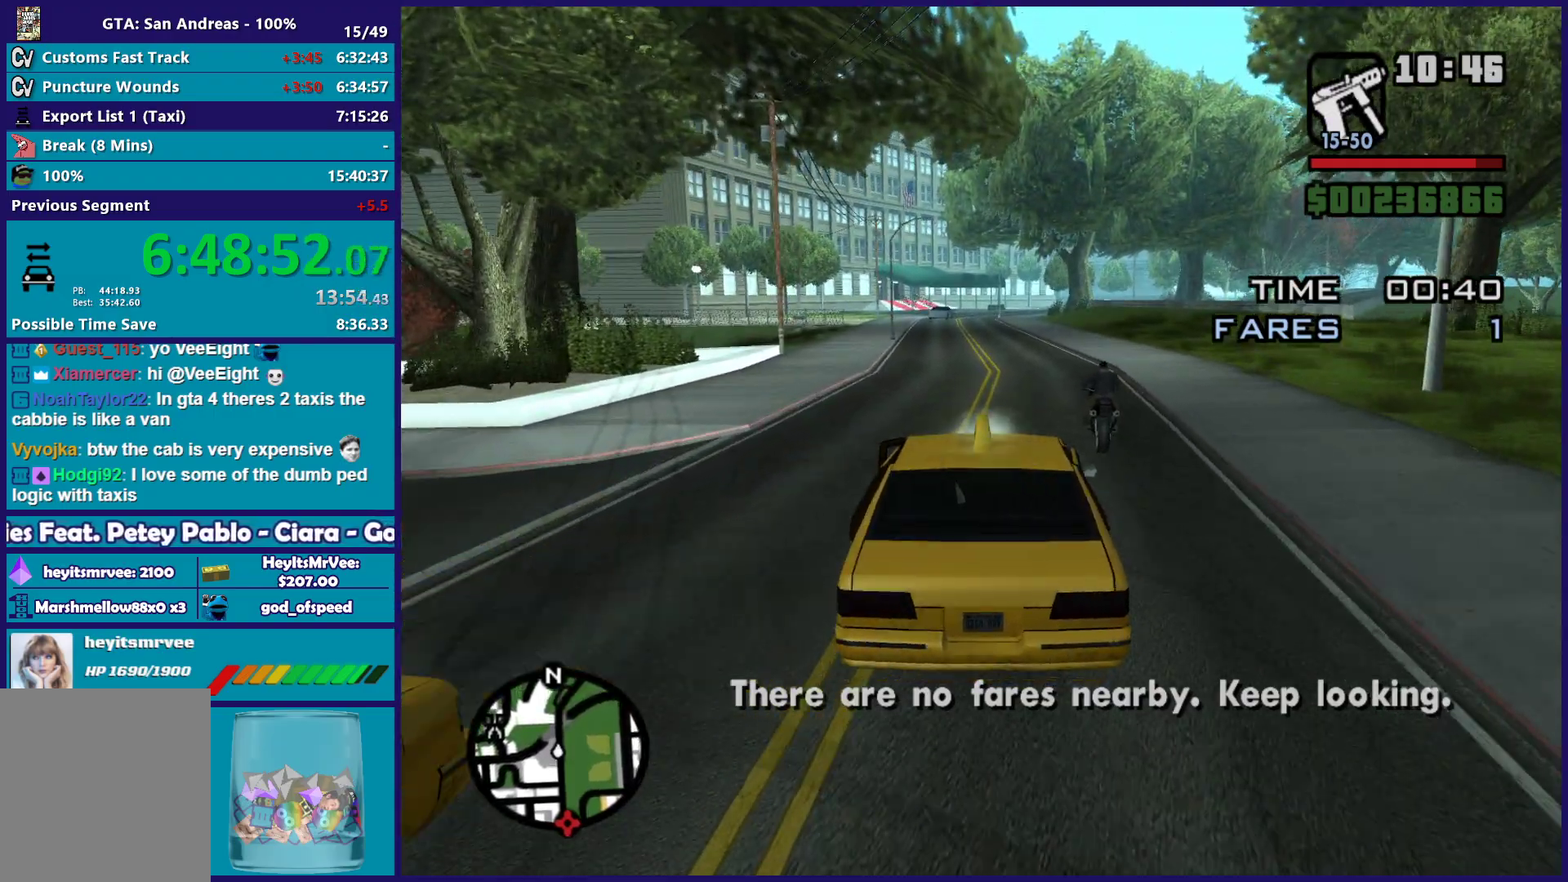
{"buttons": ["R2"], "left_stick": "center", "right_stick": "down-right", "button_events": []}
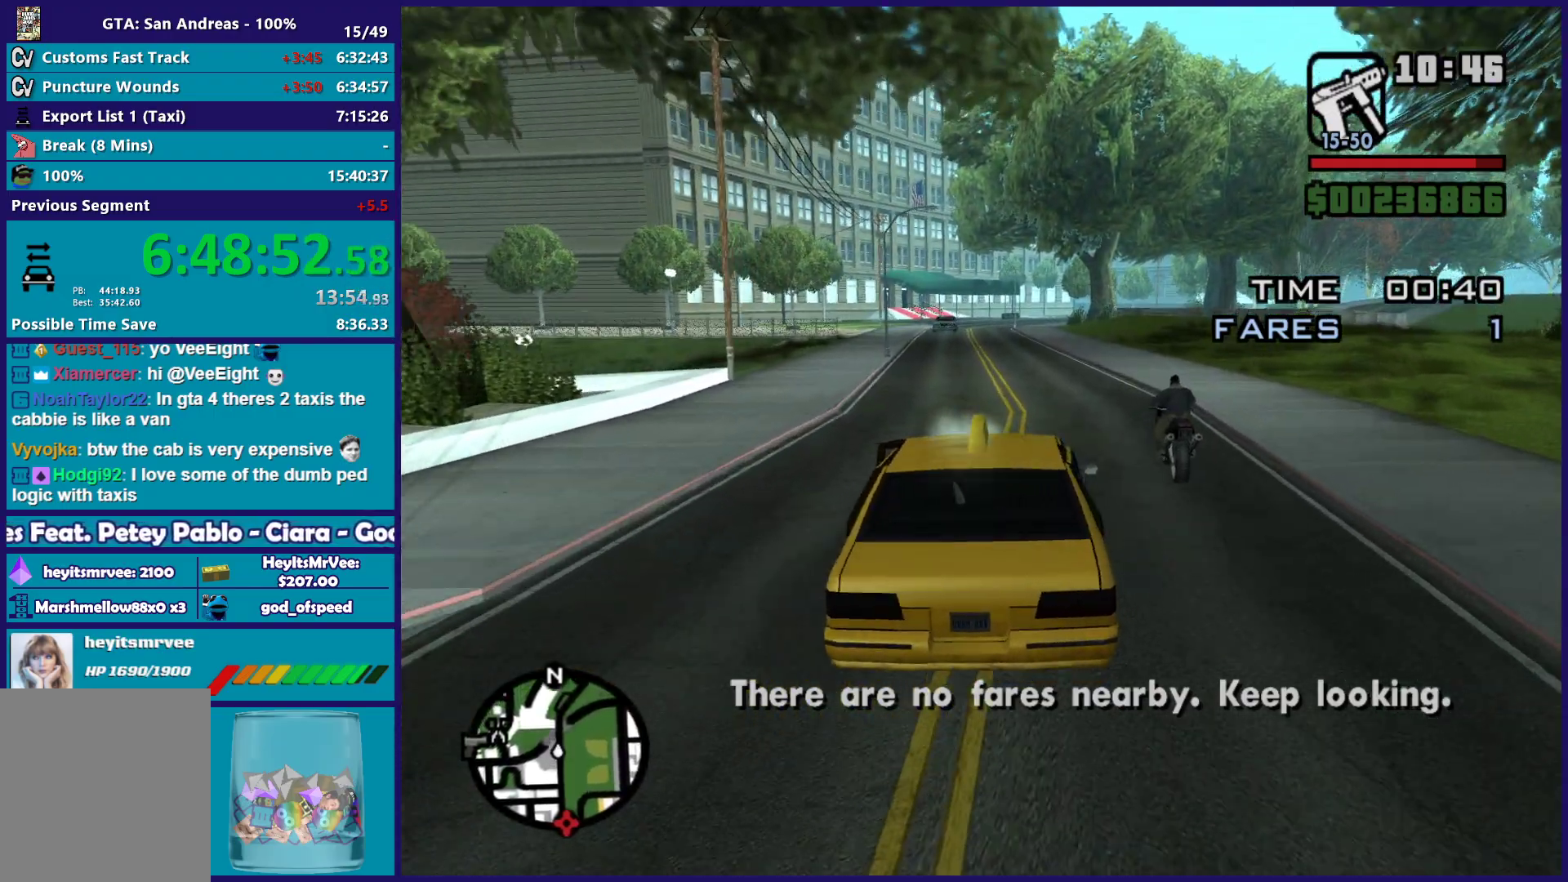
{"buttons": ["R2"], "left_stick": "center", "right_stick": "down-right", "button_events": []}
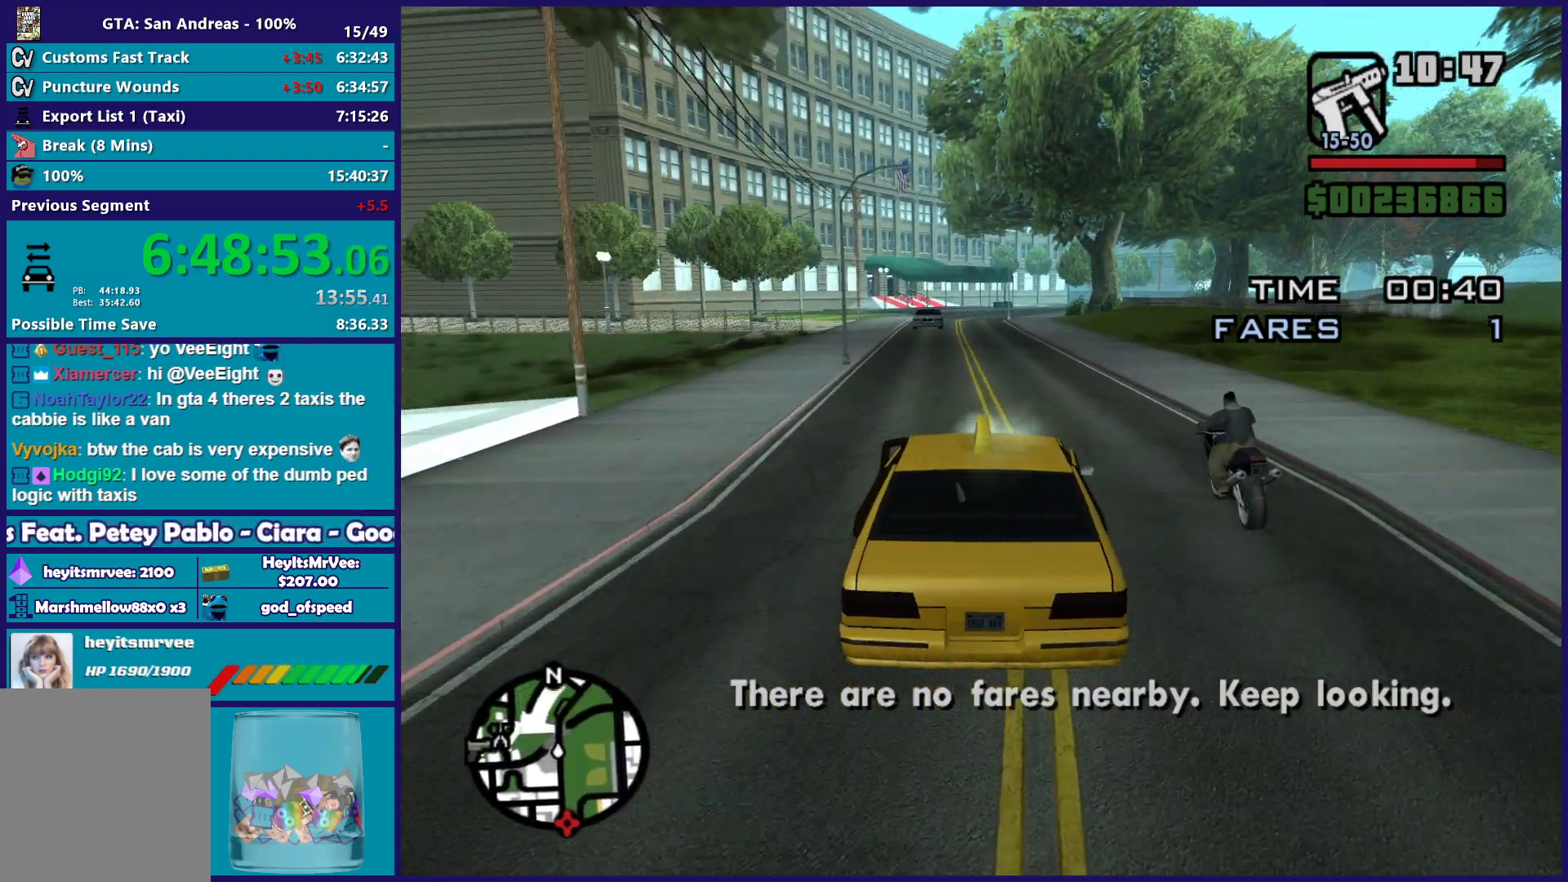
{"buttons": ["R2"], "left_stick": "center", "right_stick": "down", "button_events": []}
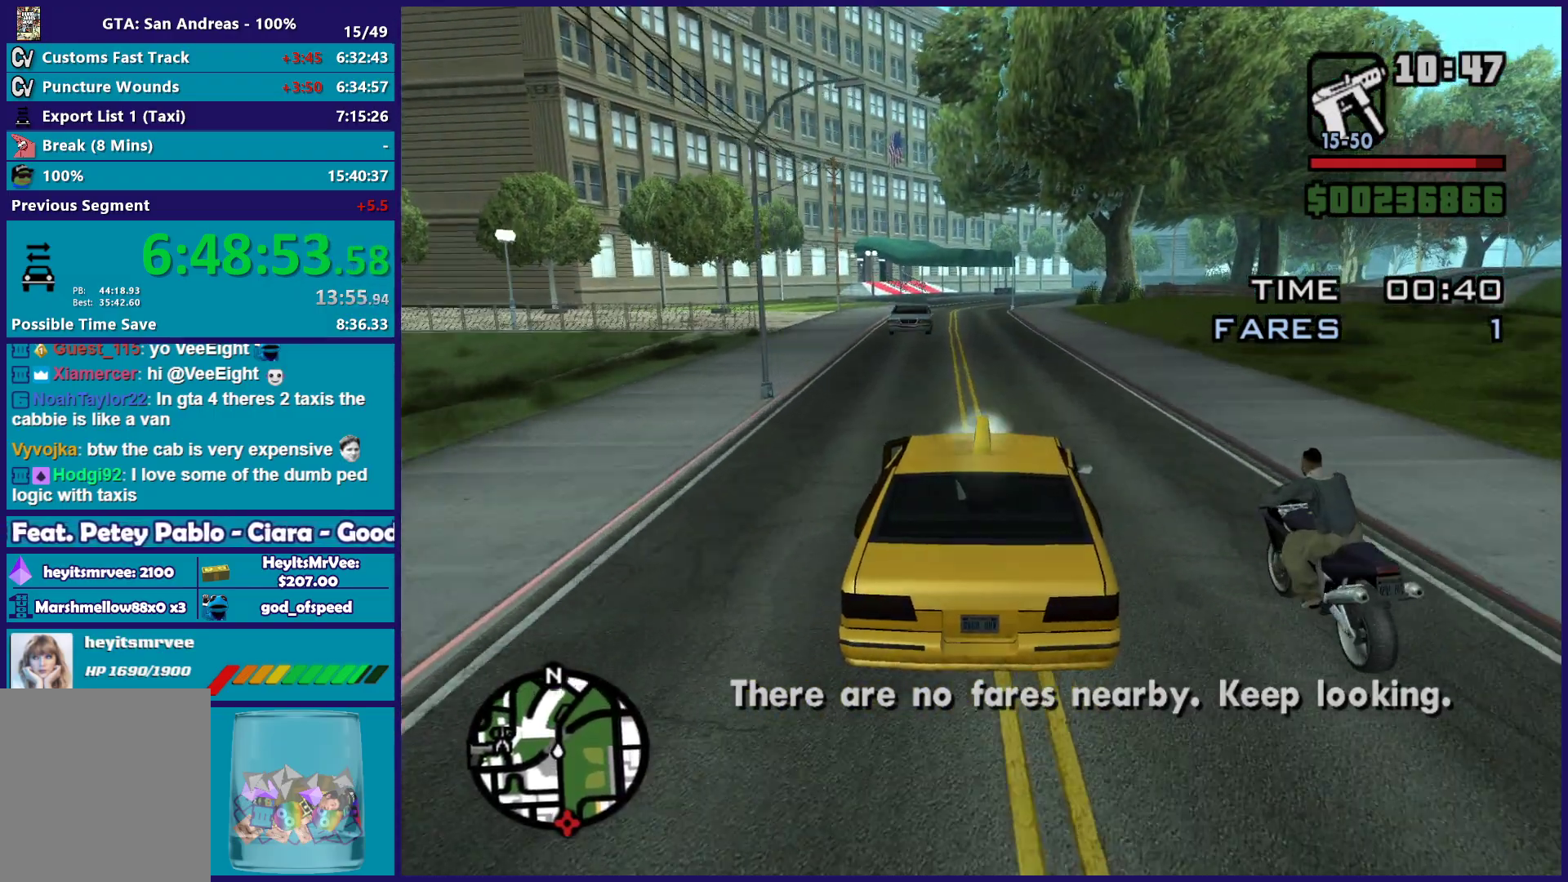
{"buttons": ["R2"], "left_stick": "up-left", "right_stick": "down", "button_events": []}
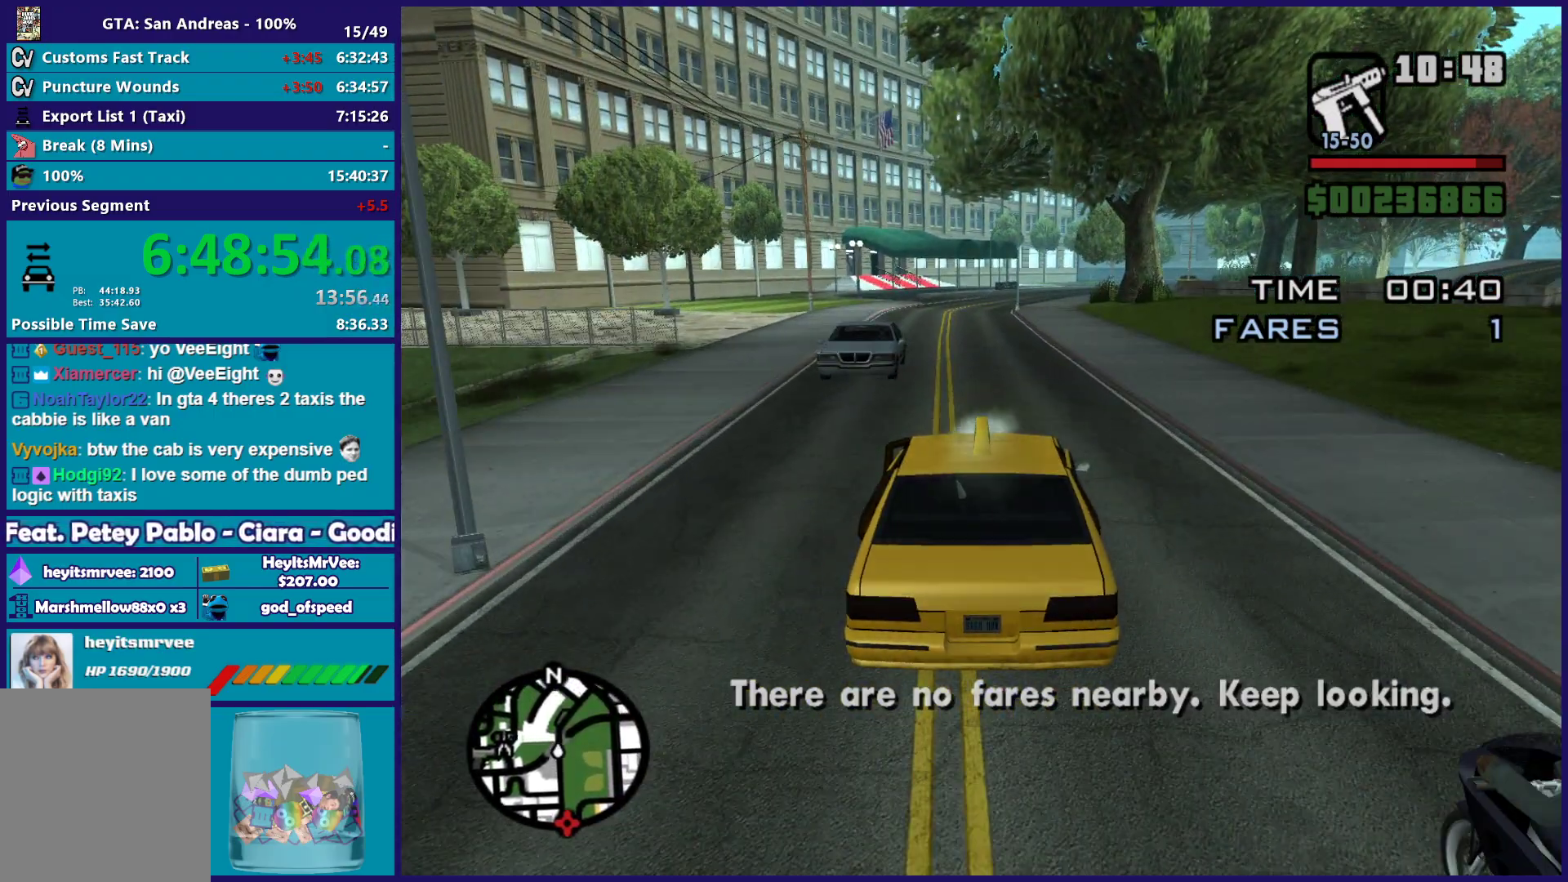
{"buttons": ["R2"], "left_stick": "center", "right_stick": "down-right", "button_events": []}
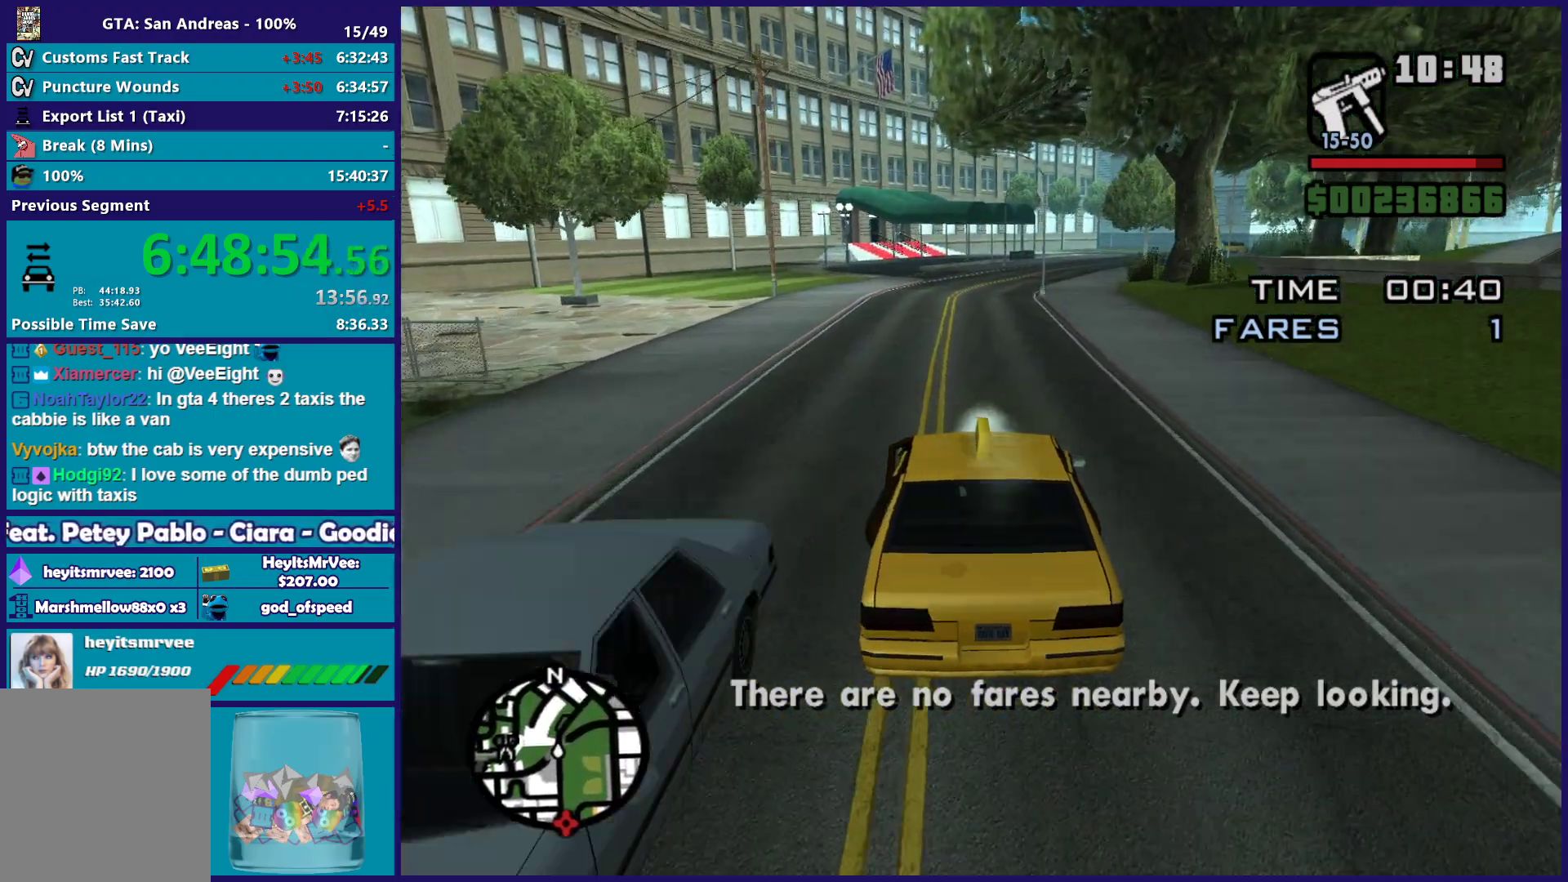
{"buttons": ["R2"], "left_stick": "center", "right_stick": "down-right", "button_events": []}
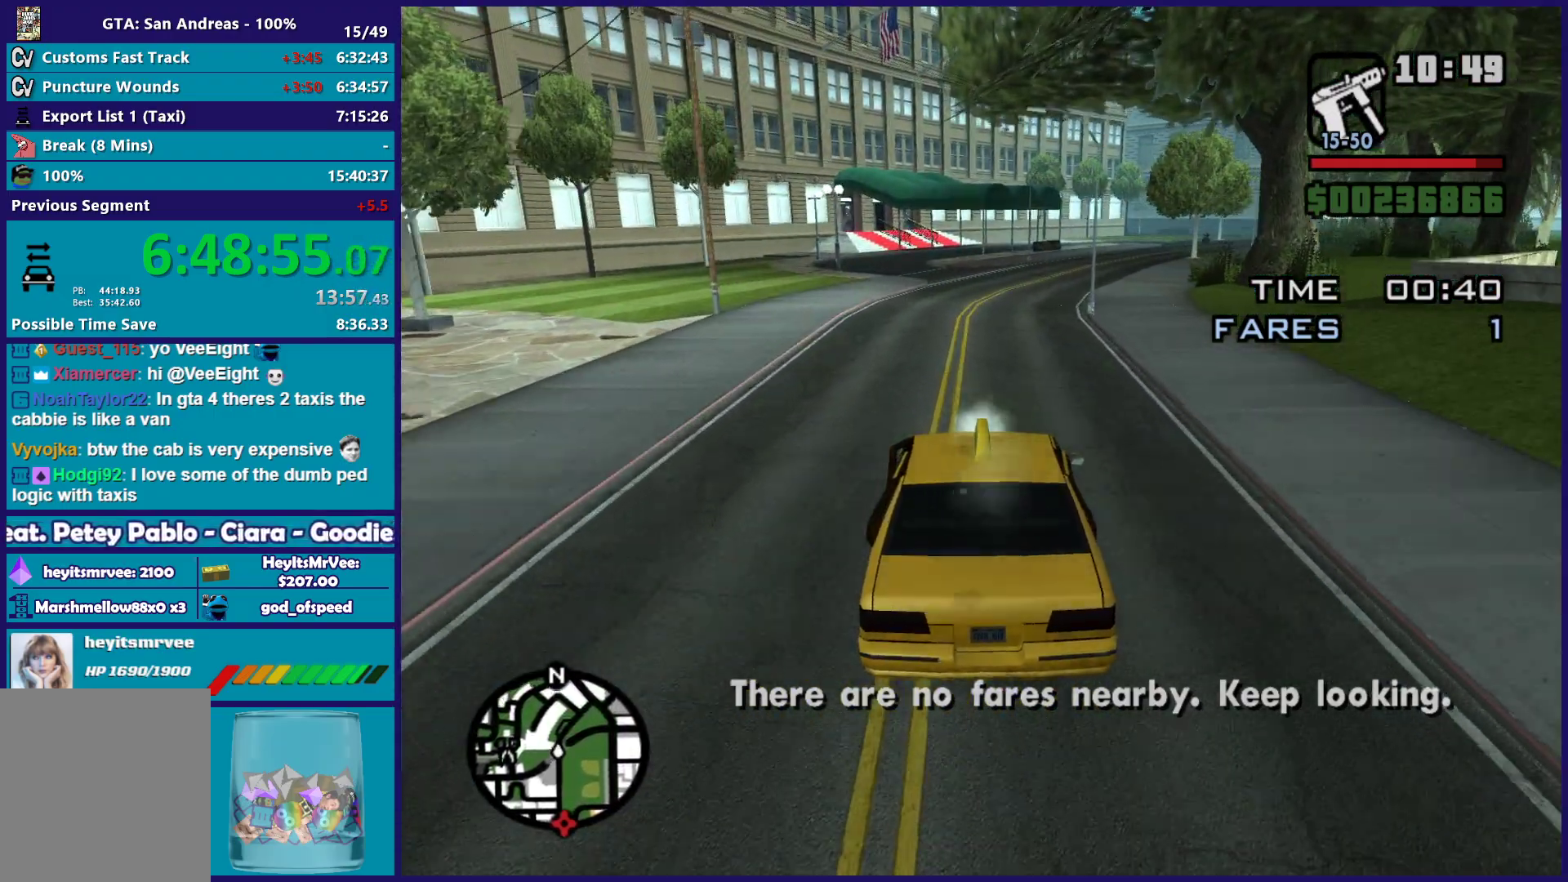
{"buttons": ["R2"], "left_stick": "center", "right_stick": "down-right", "button_events": []}
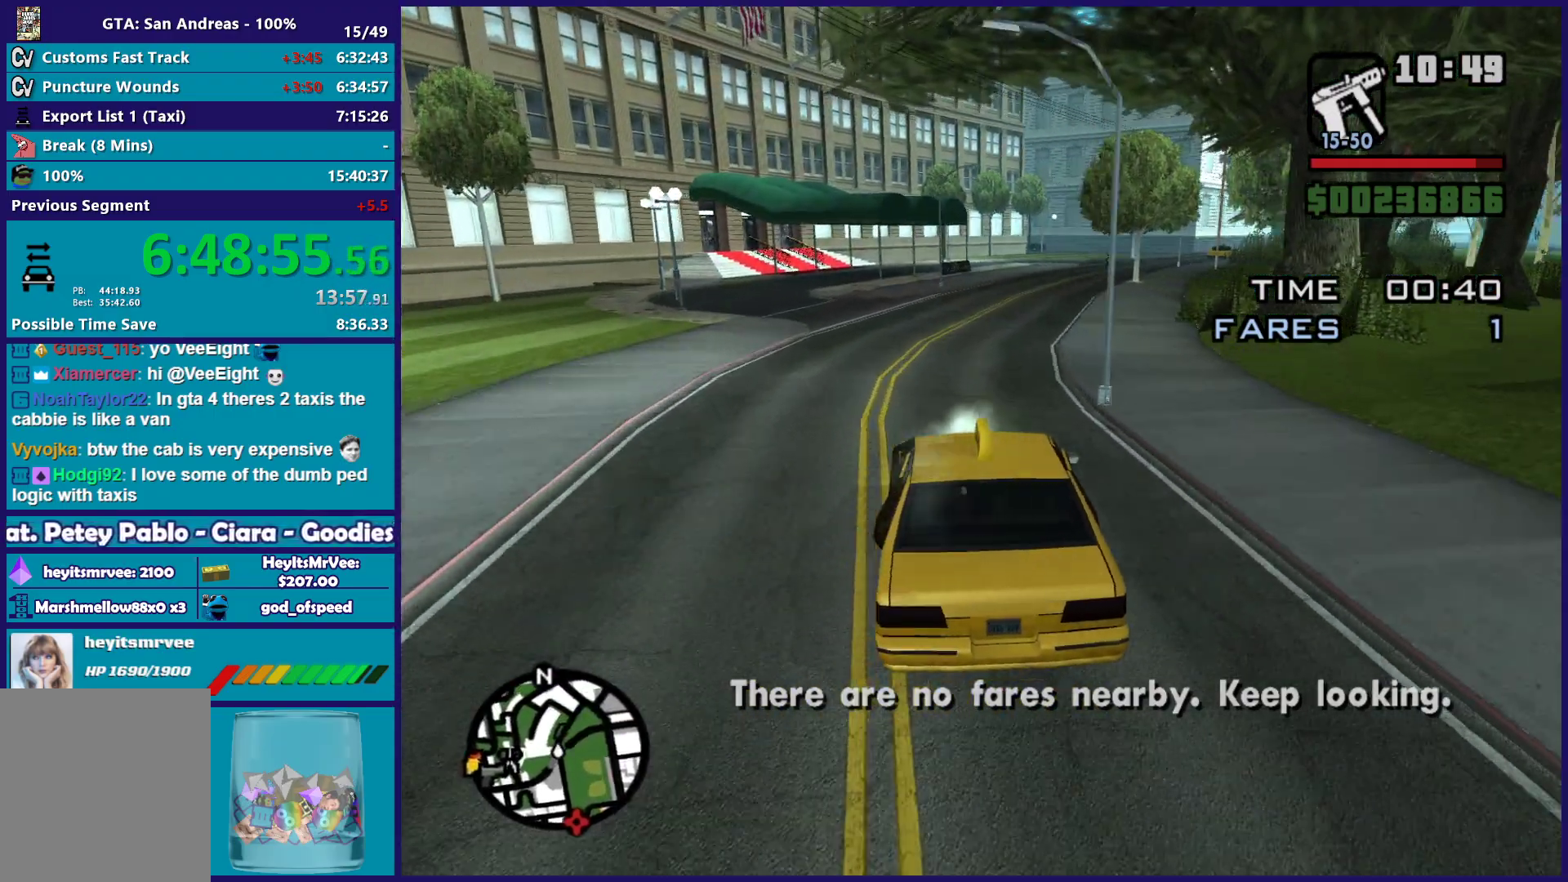
{"buttons": ["R2"], "left_stick": "center", "right_stick": "down-right", "button_events": []}
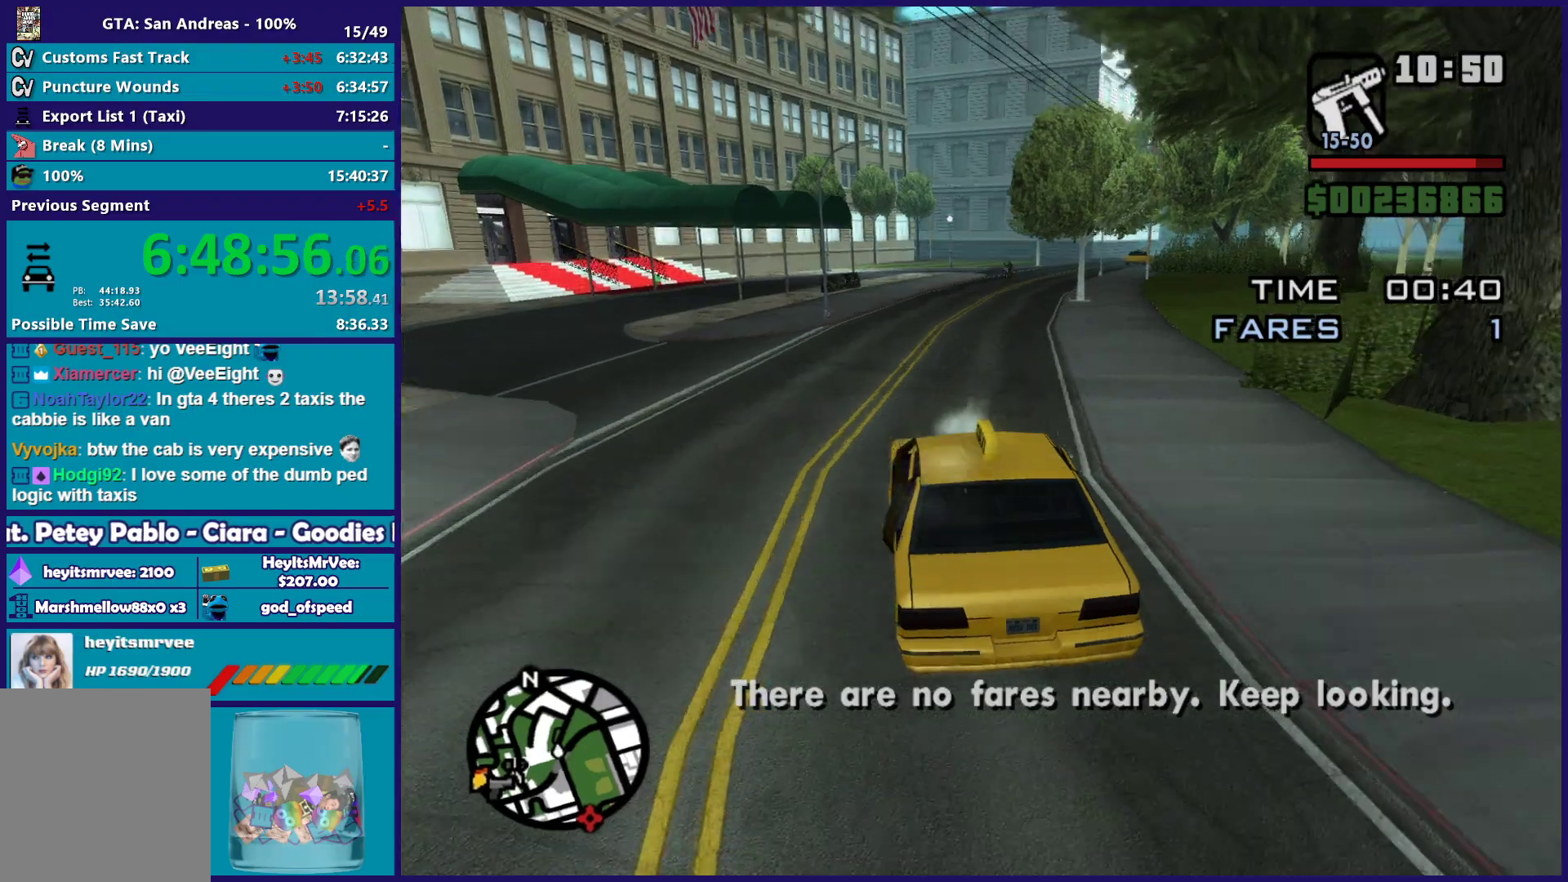
{"buttons": ["R2"], "left_stick": "down-right", "right_stick": "down-right", "button_events": []}
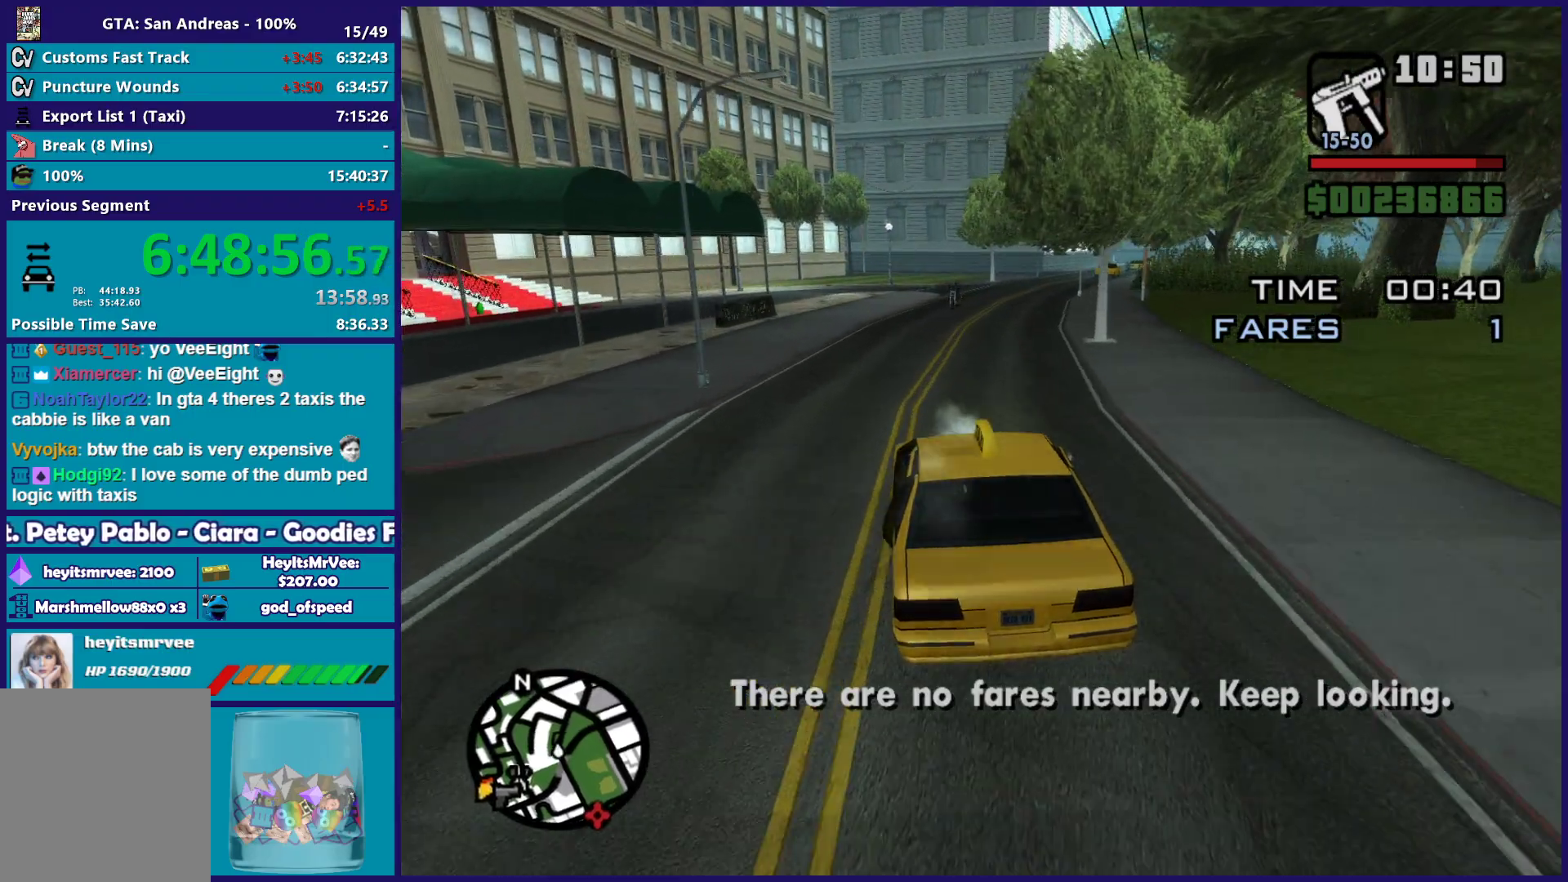
{"buttons": ["R2"], "left_stick": "center", "right_stick": "down-right", "button_events": []}
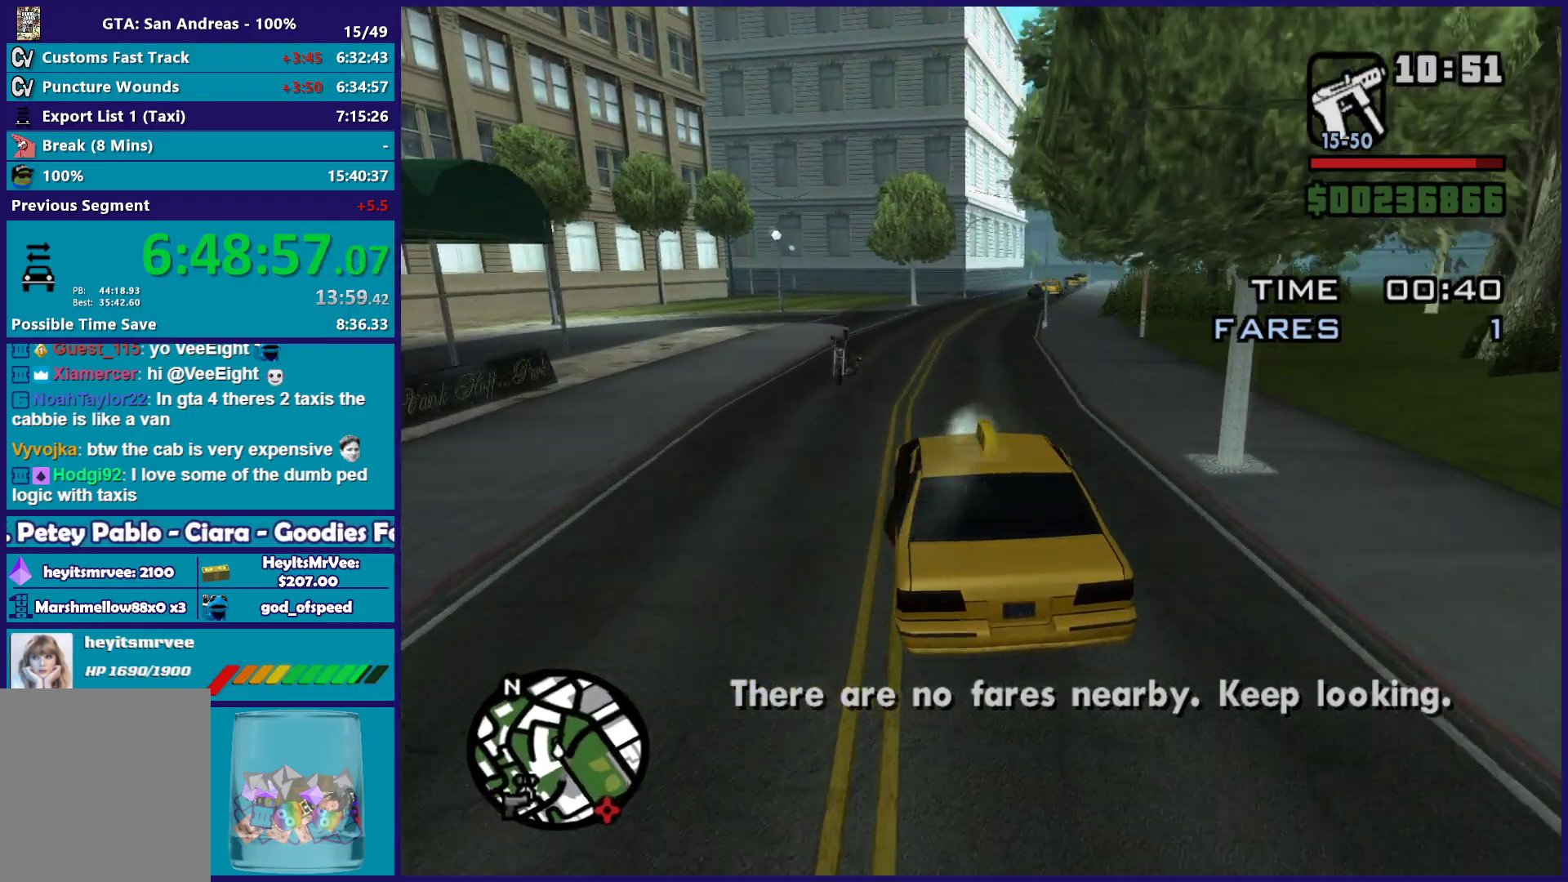
{"buttons": ["R2"], "left_stick": "center", "right_stick": "down-right", "button_events": []}
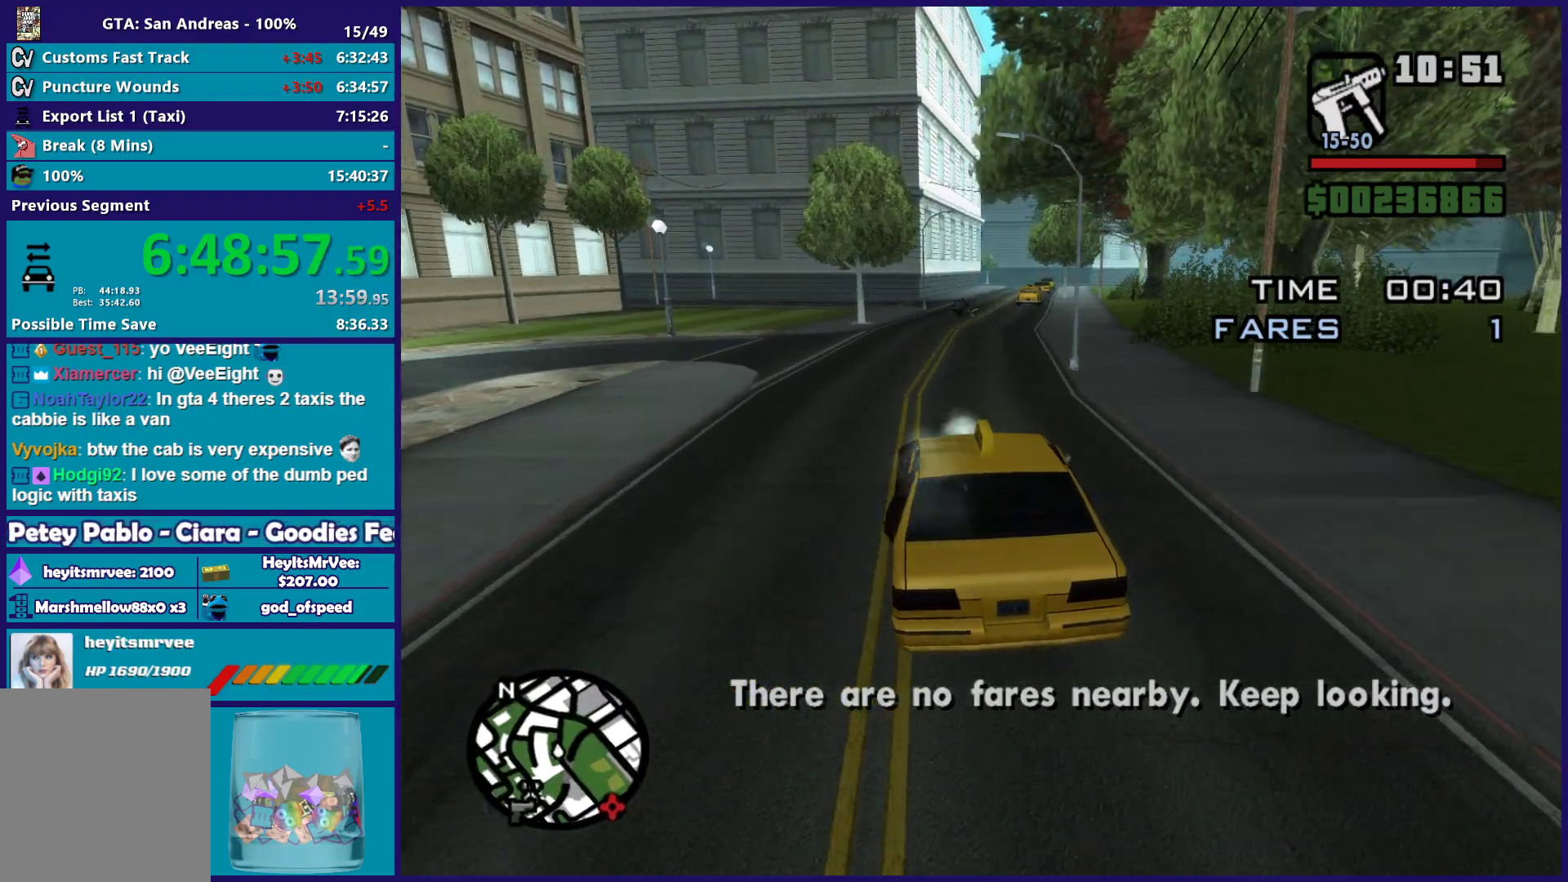
{"buttons": ["R2"], "left_stick": "center", "right_stick": "down-right", "button_events": []}
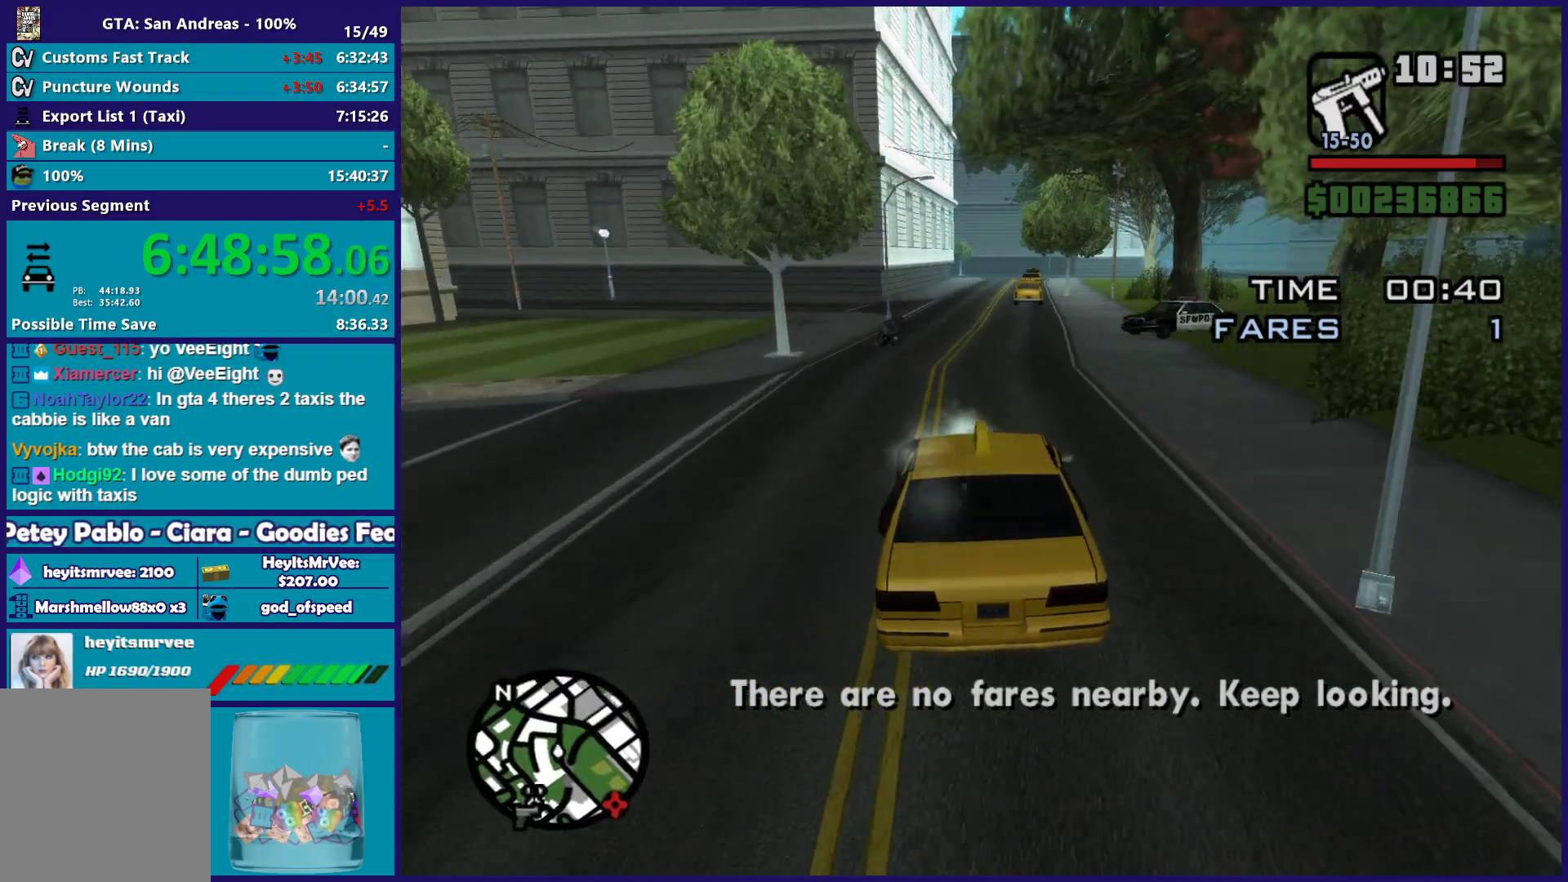
{"buttons": [], "left_stick": "down-left", "right_stick": "down-right", "button_events": [[450, "R2", "up"]]}
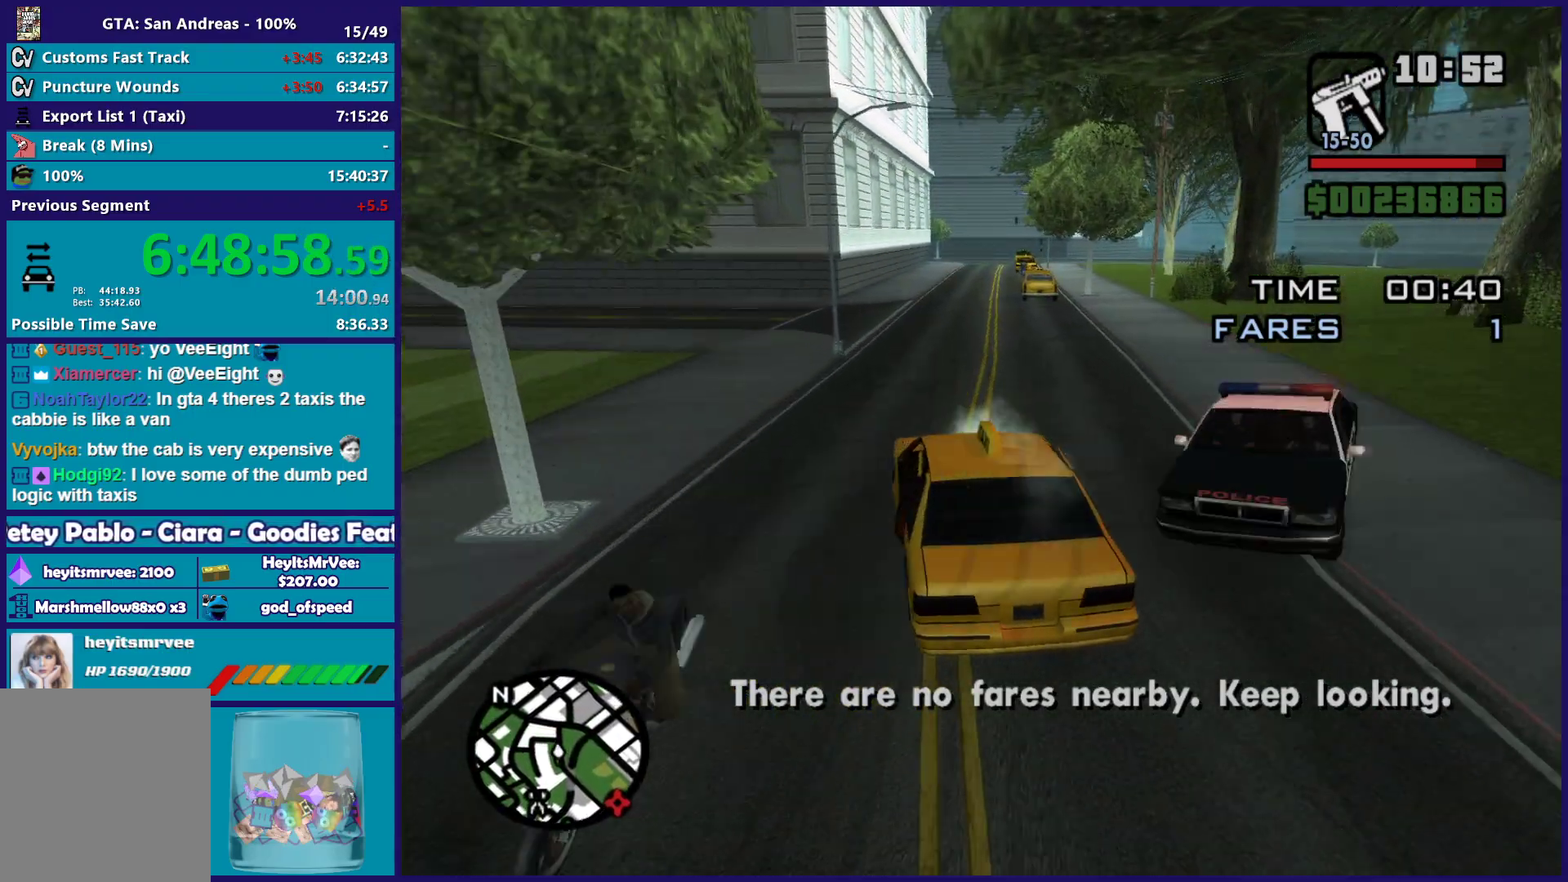
{"buttons": ["R2"], "left_stick": "center", "right_stick": "down-right", "button_events": [[417, "R2", "down"]]}
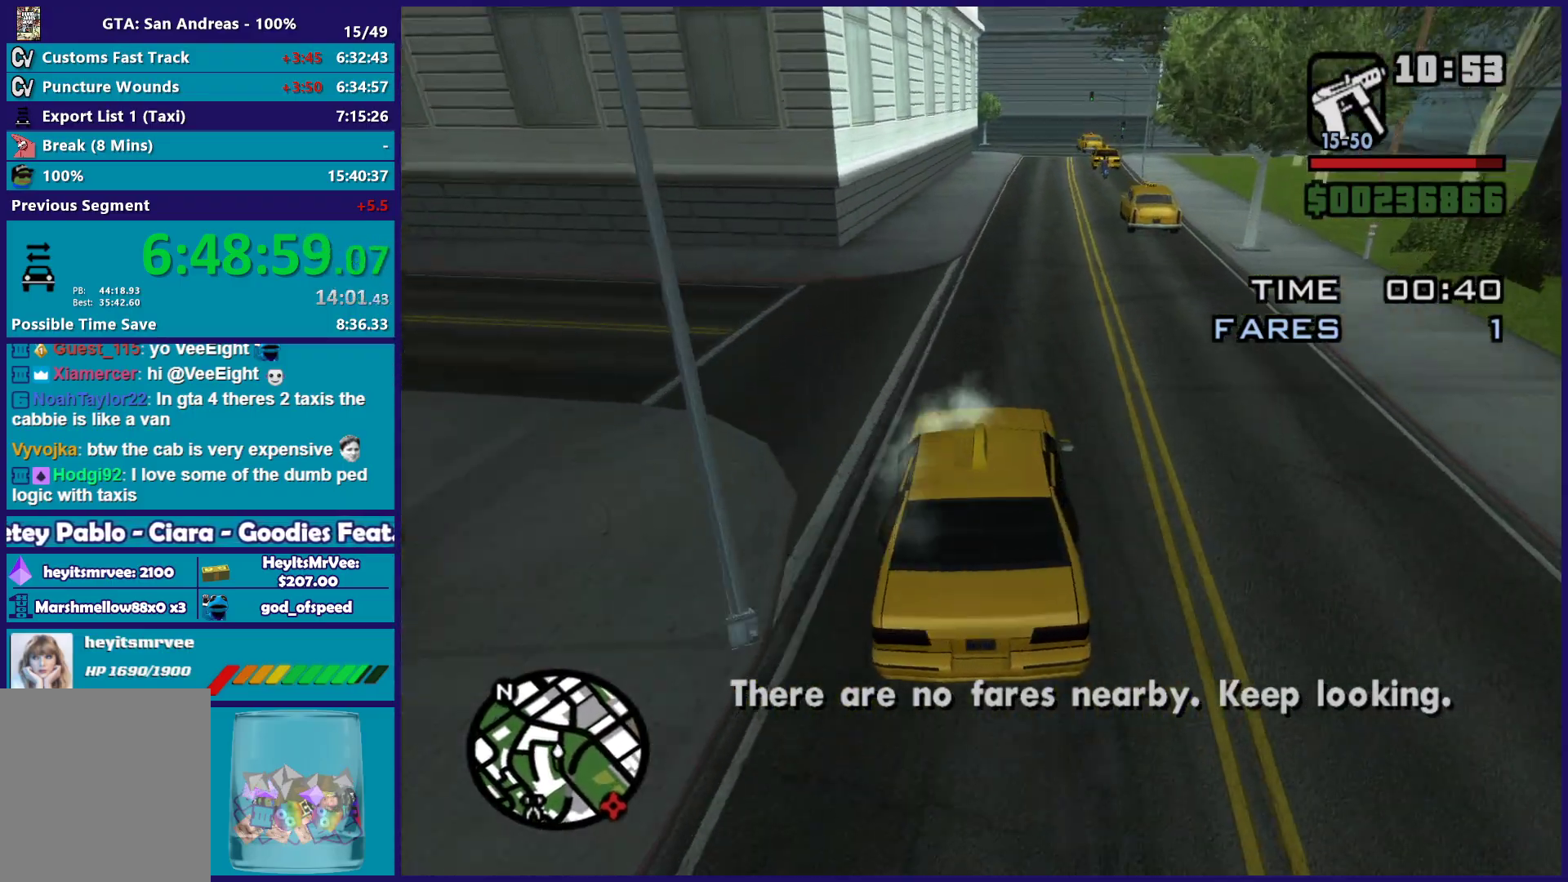
{"buttons": ["R2"], "left_stick": "down-right", "right_stick": "down-right", "button_events": []}
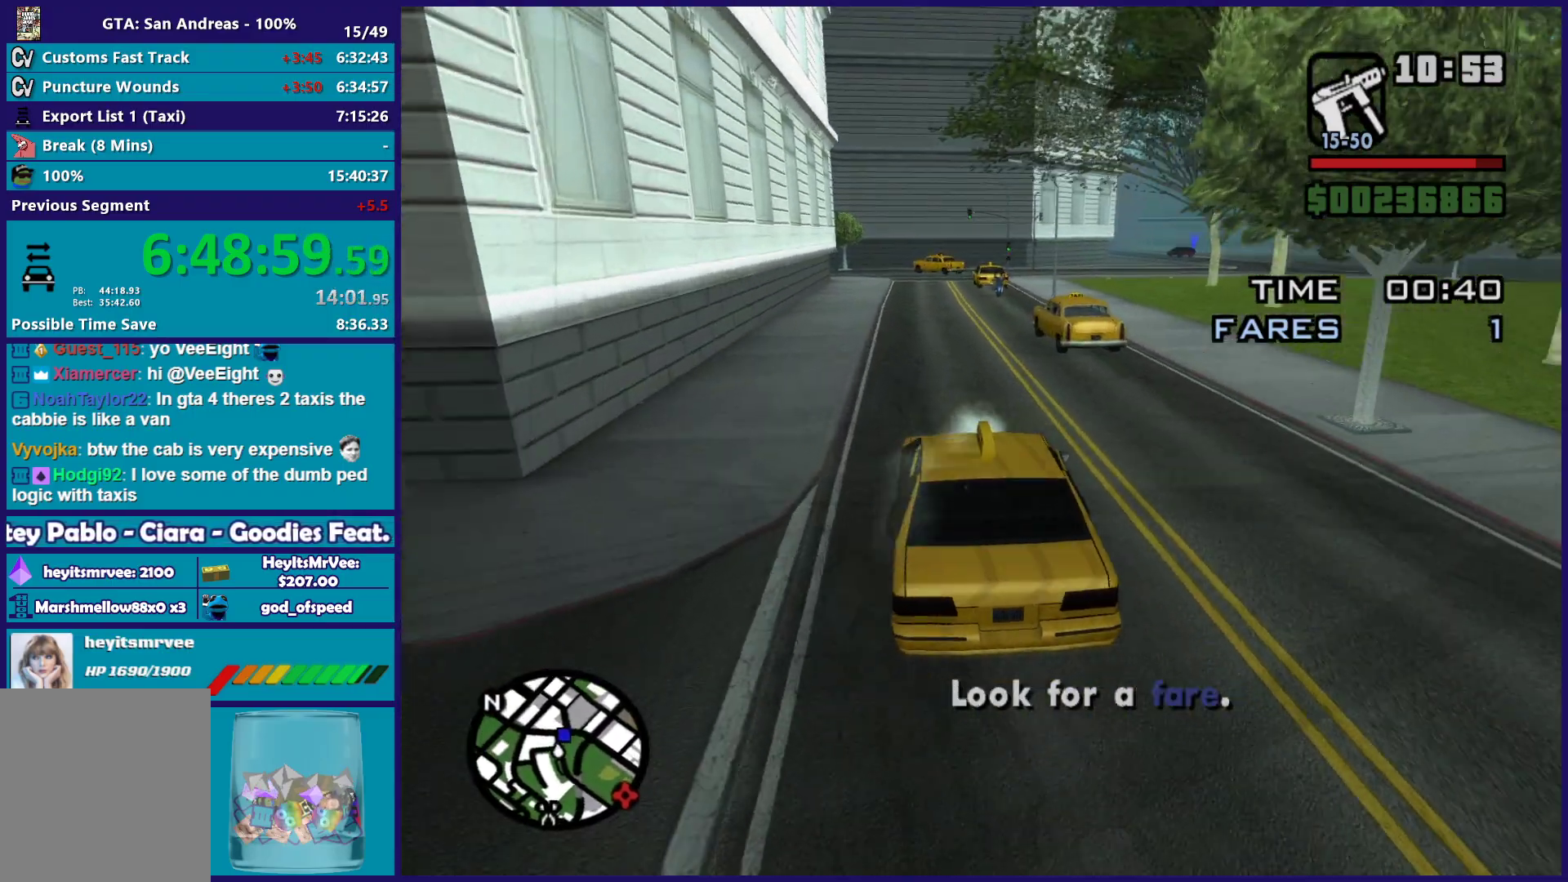
{"buttons": [], "left_stick": "center", "right_stick": "down-right", "button_events": [[400, "R2", "up"]]}
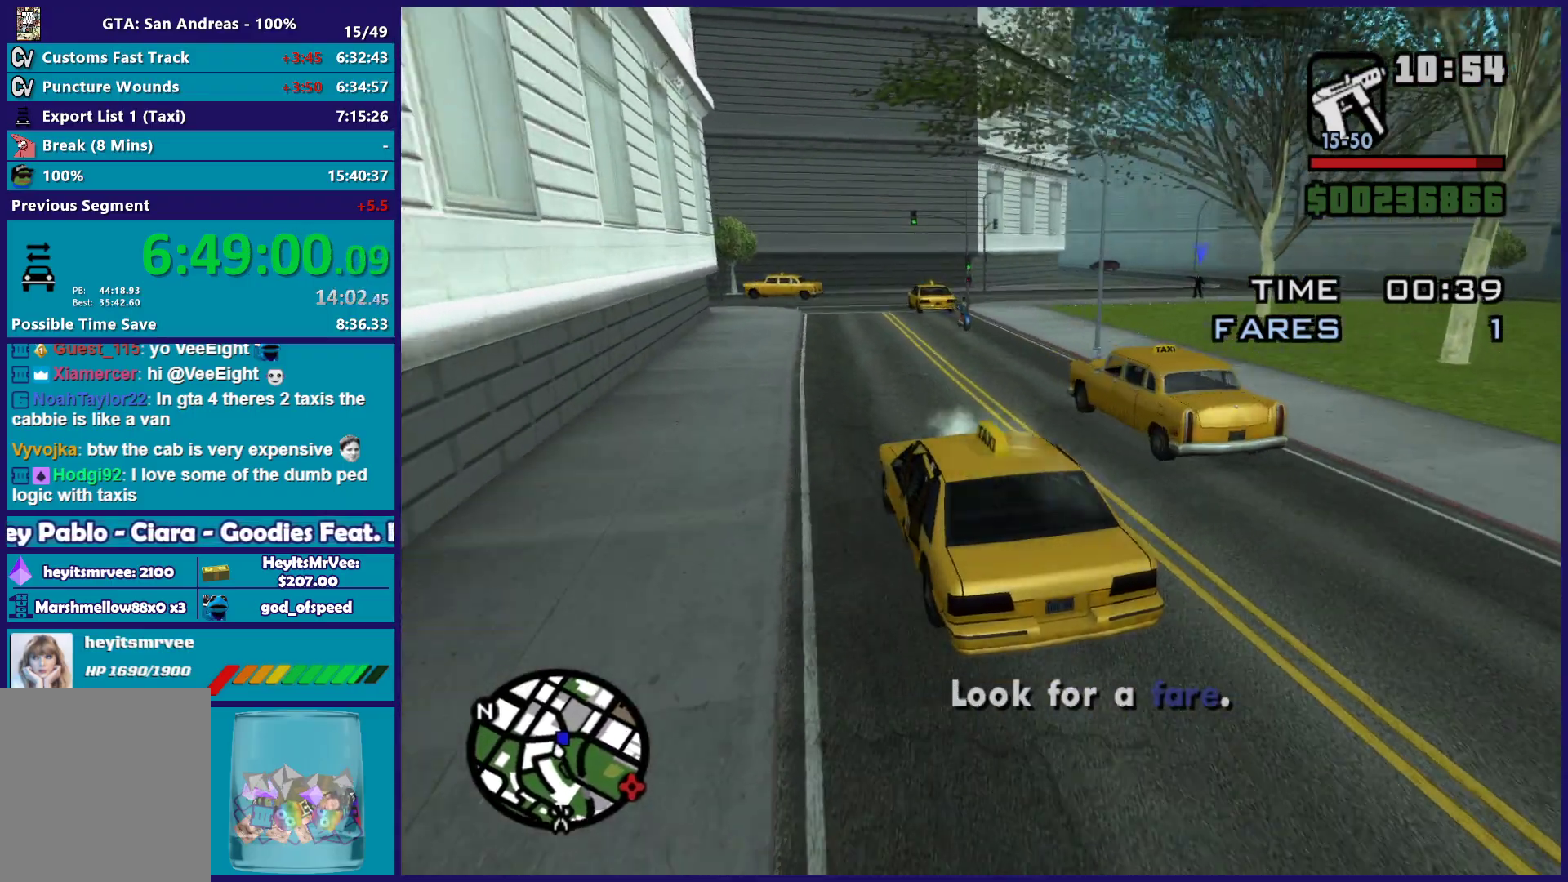
{"buttons": ["L2"], "left_stick": "right", "right_stick": "down-right", "button_events": [[200, "L2", "down"]]}
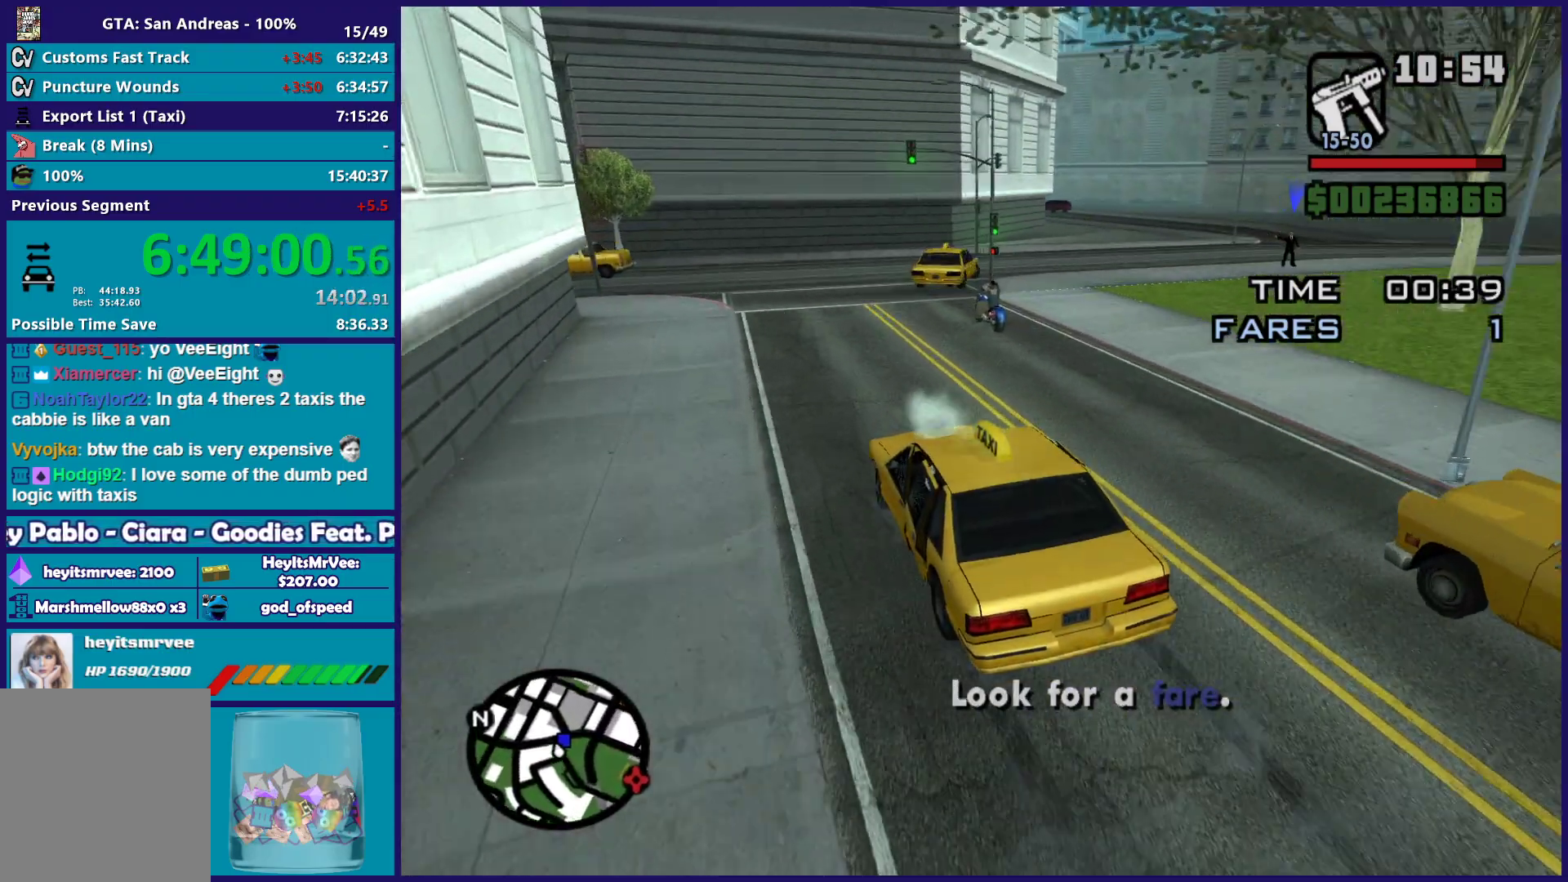
{"buttons": [], "left_stick": "right", "right_stick": "down-right", "button_events": [[117, "L2", "up"]]}
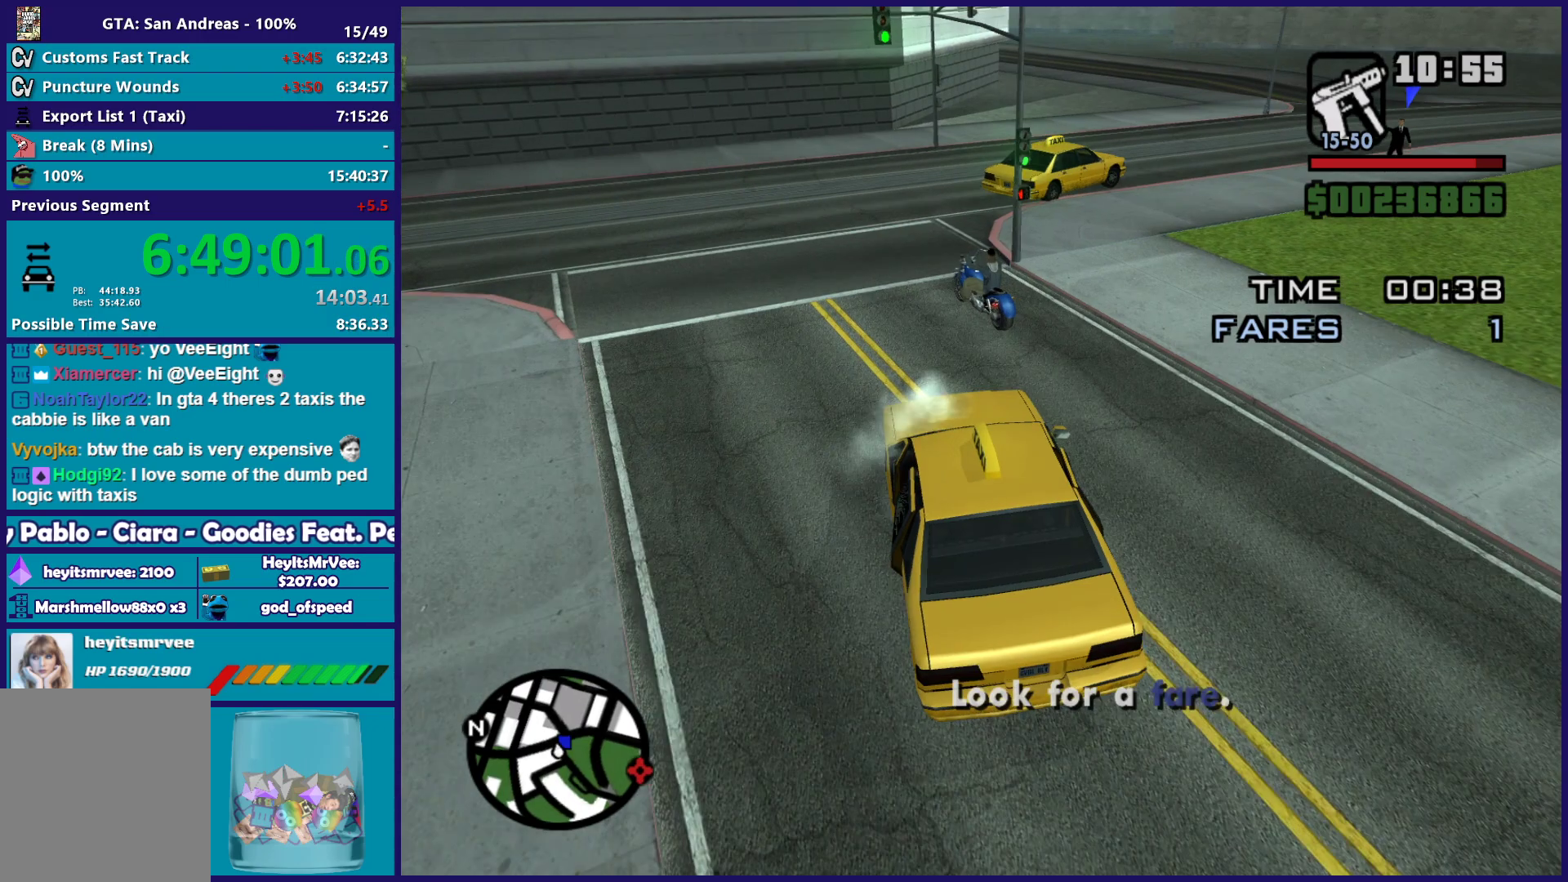
{"buttons": [], "left_stick": "right", "right_stick": "down-right", "button_events": []}
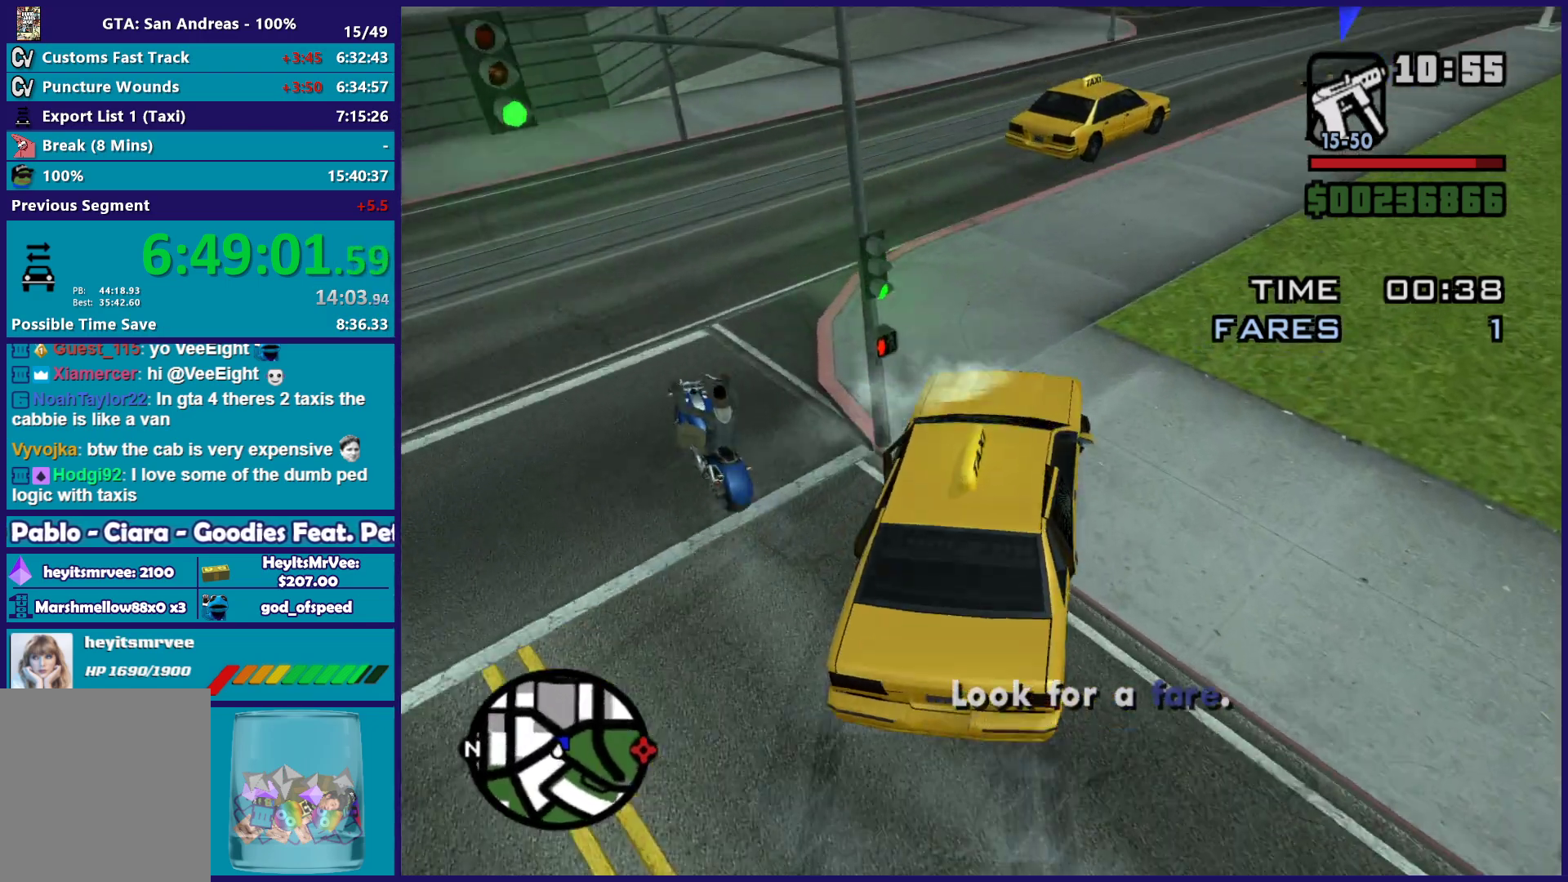
{"buttons": ["R2"], "left_stick": "left", "right_stick": "right", "button_events": [[83, "R2", "down"]]}
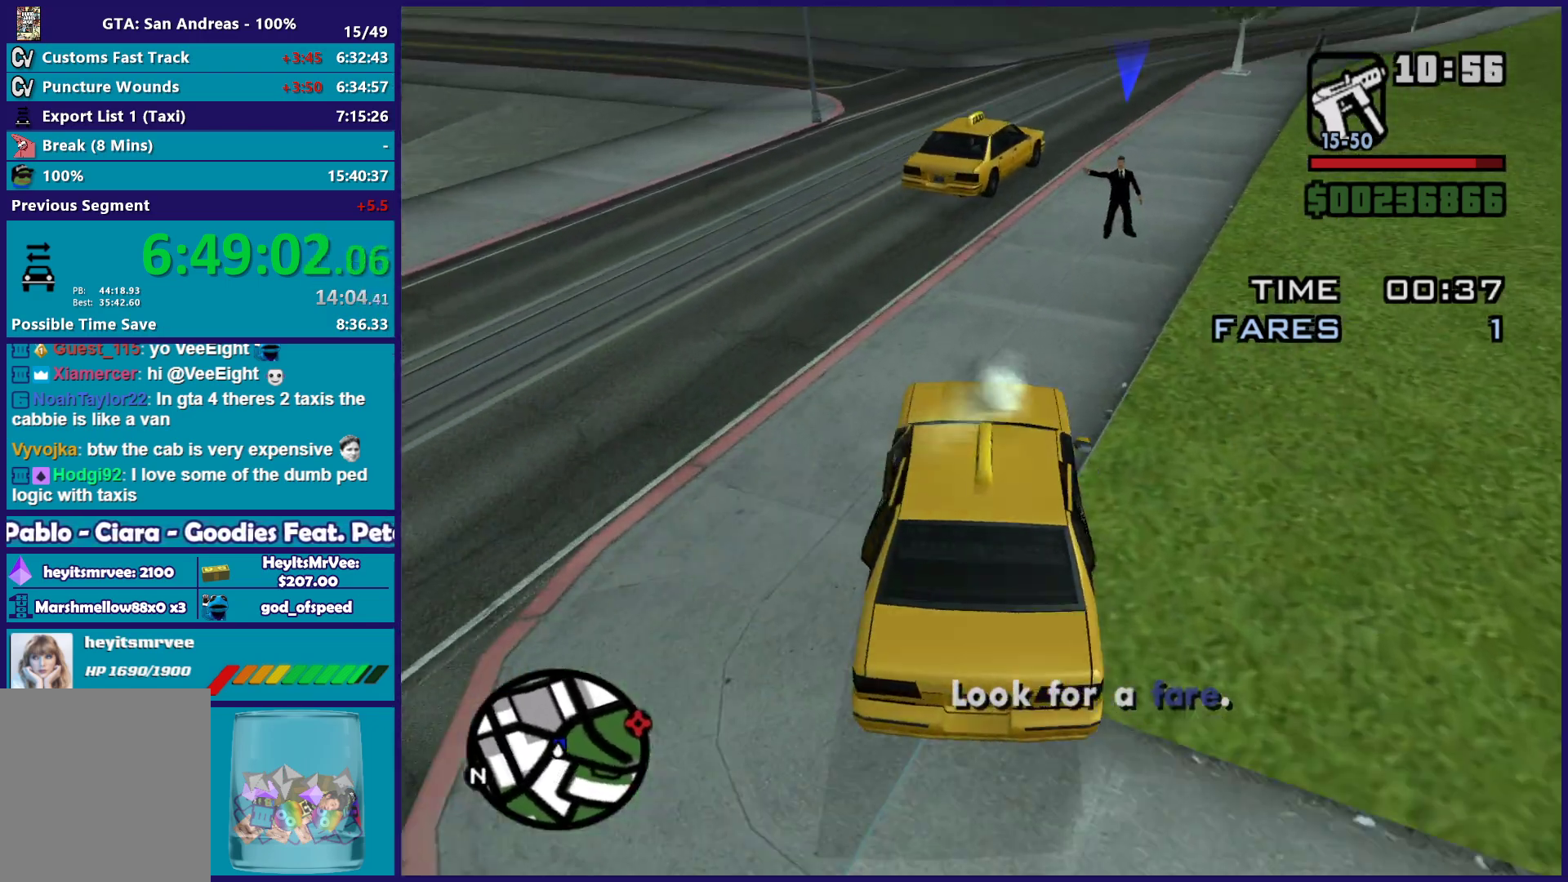
{"buttons": [], "left_stick": "center", "right_stick": "right", "button_events": [[33, "R2", "up"]]}